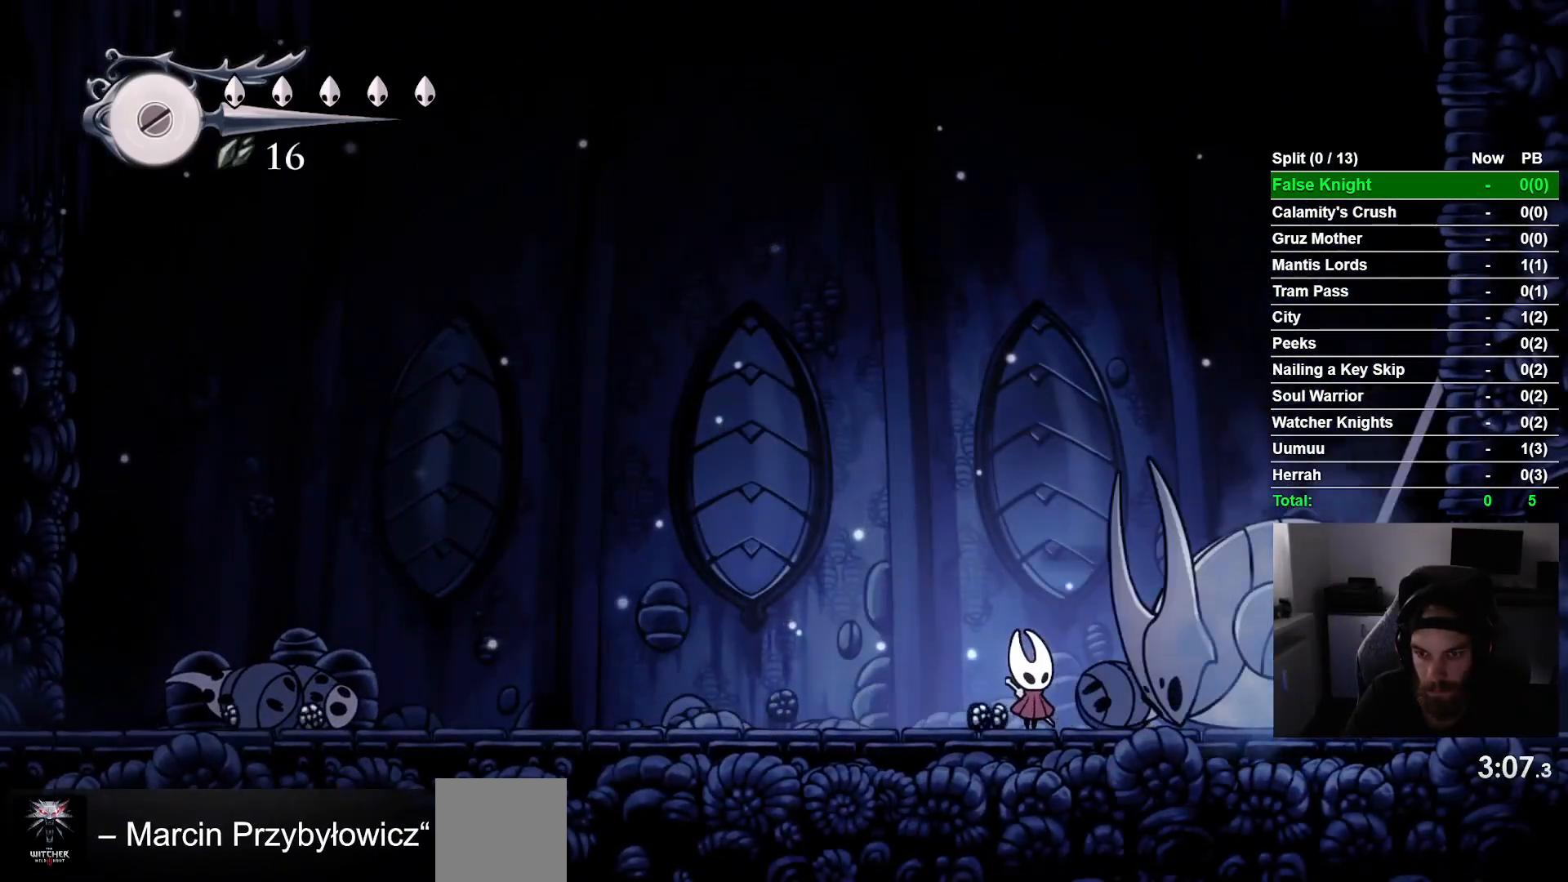
Gameplay with a controller (PlayStation layout); each line is a JSON object with the inputs held at the frame after it. "events" lists button and stick changes between this image and that frame as [ms after this image, input, new state], when the widget could be followed in between. Not read: right_stick.
{"buttons": ["DPAD_UP"], "left_stick": "center", "events": [[217, "DPAD_RIGHT", "down"], [250, "DPAD_RIGHT", "up"], [483, "DPAD_UP", "down"]]}
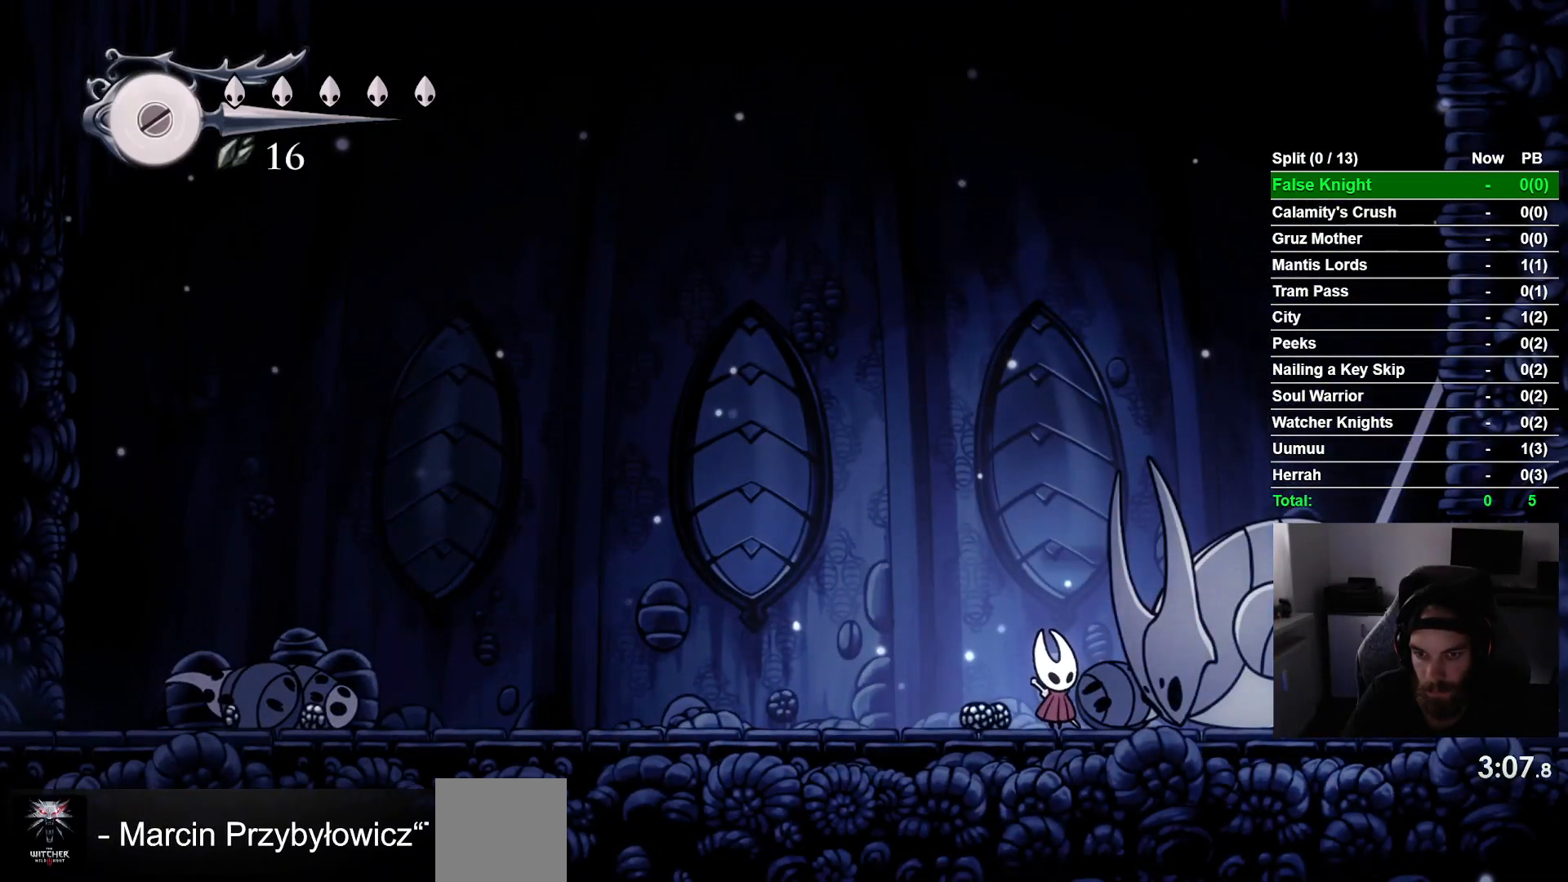
{"buttons": ["DPAD_UP"], "left_stick": "center", "events": []}
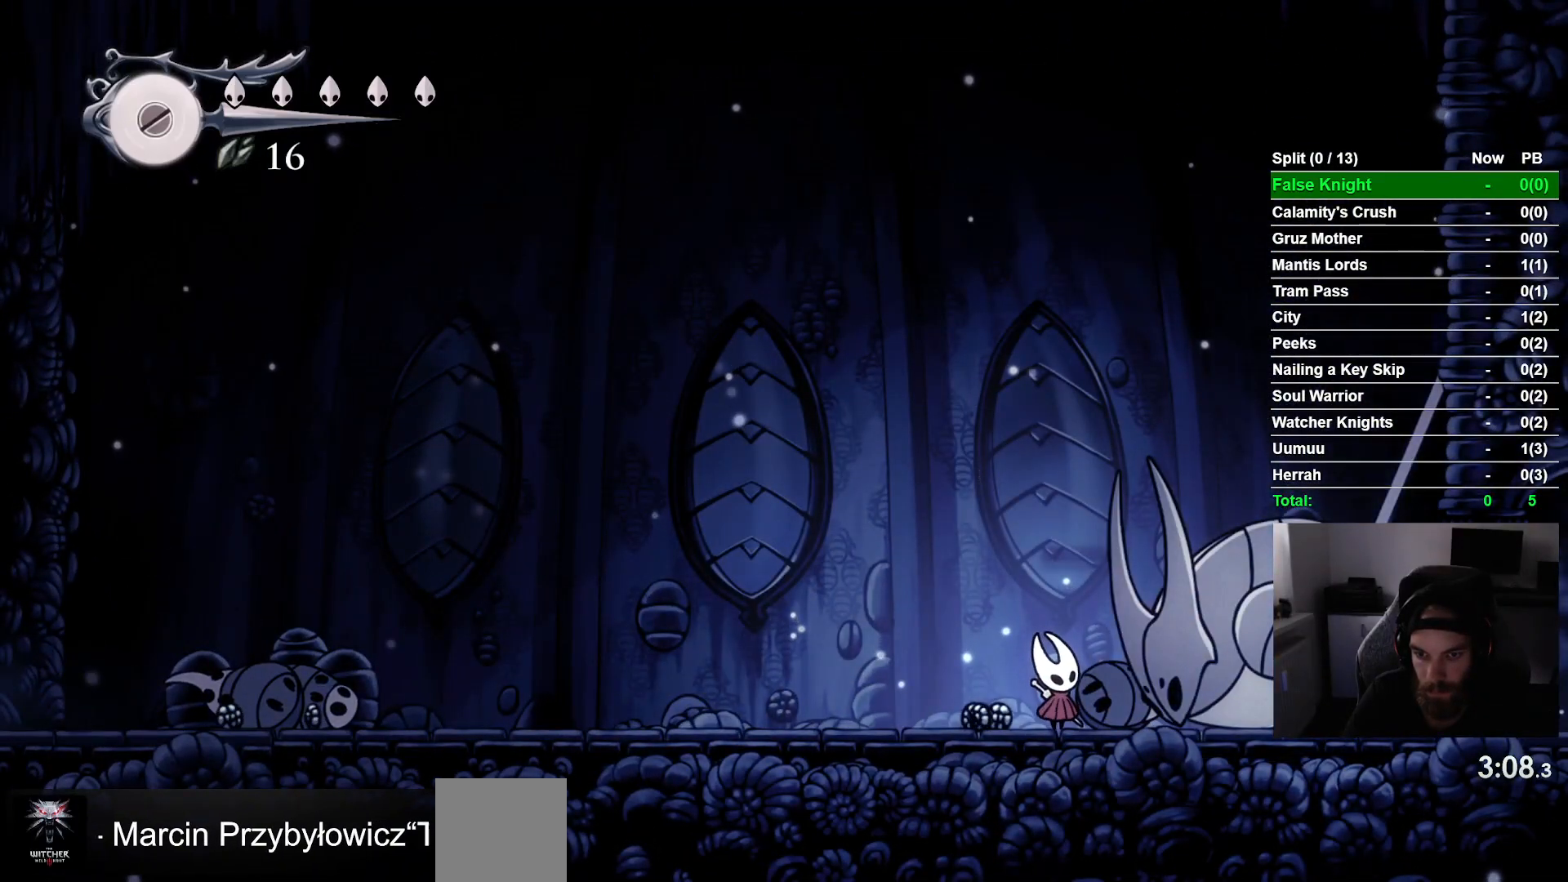
{"buttons": ["DPAD_UP"], "left_stick": "center", "events": []}
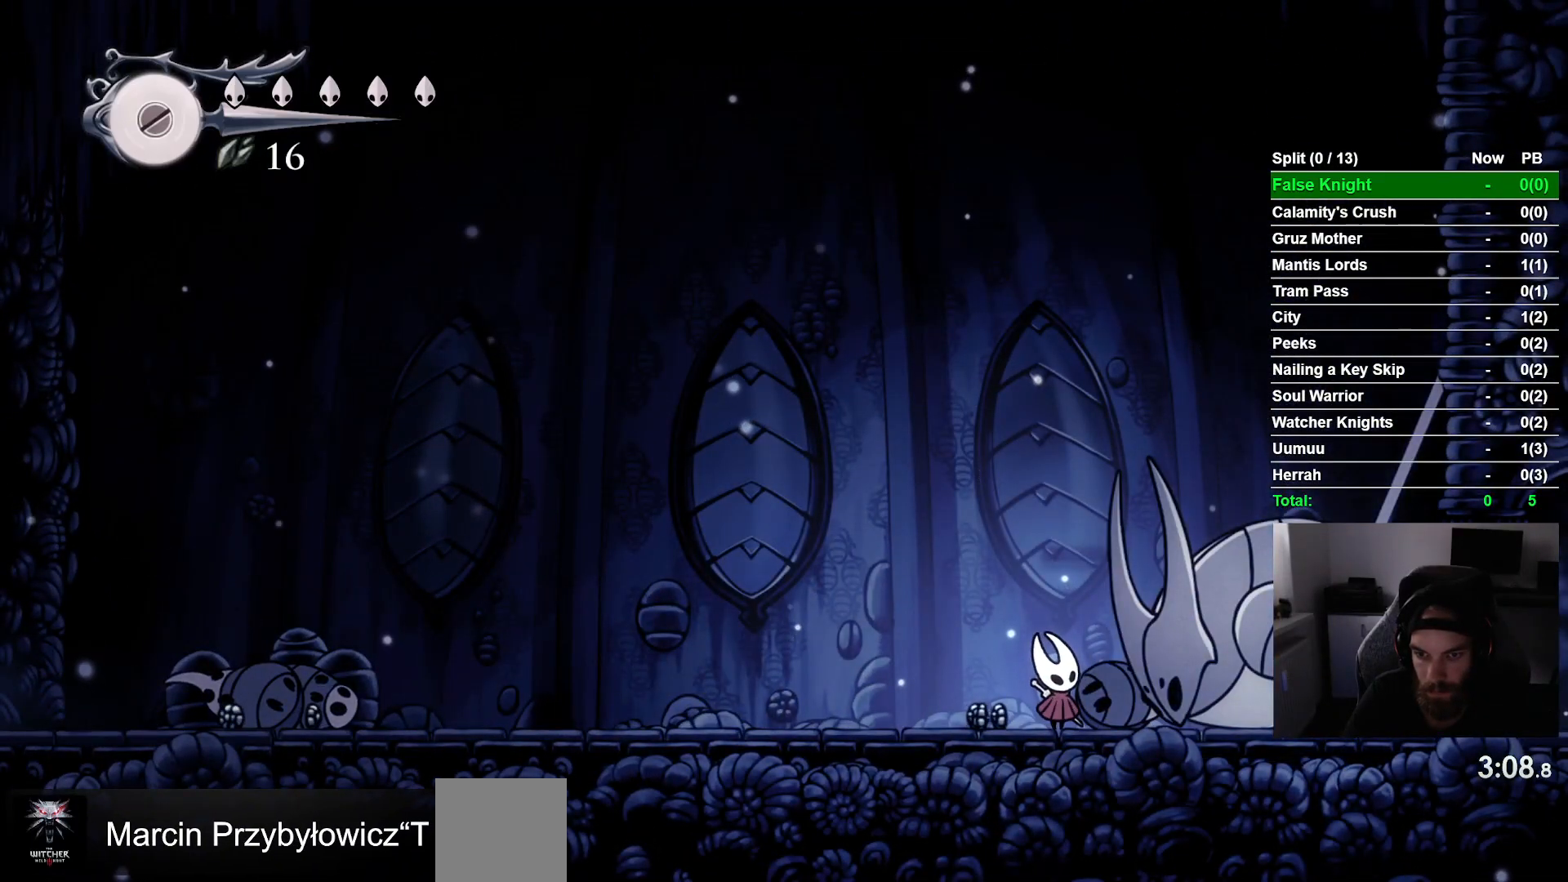
{"buttons": ["DPAD_UP"], "left_stick": "center", "events": []}
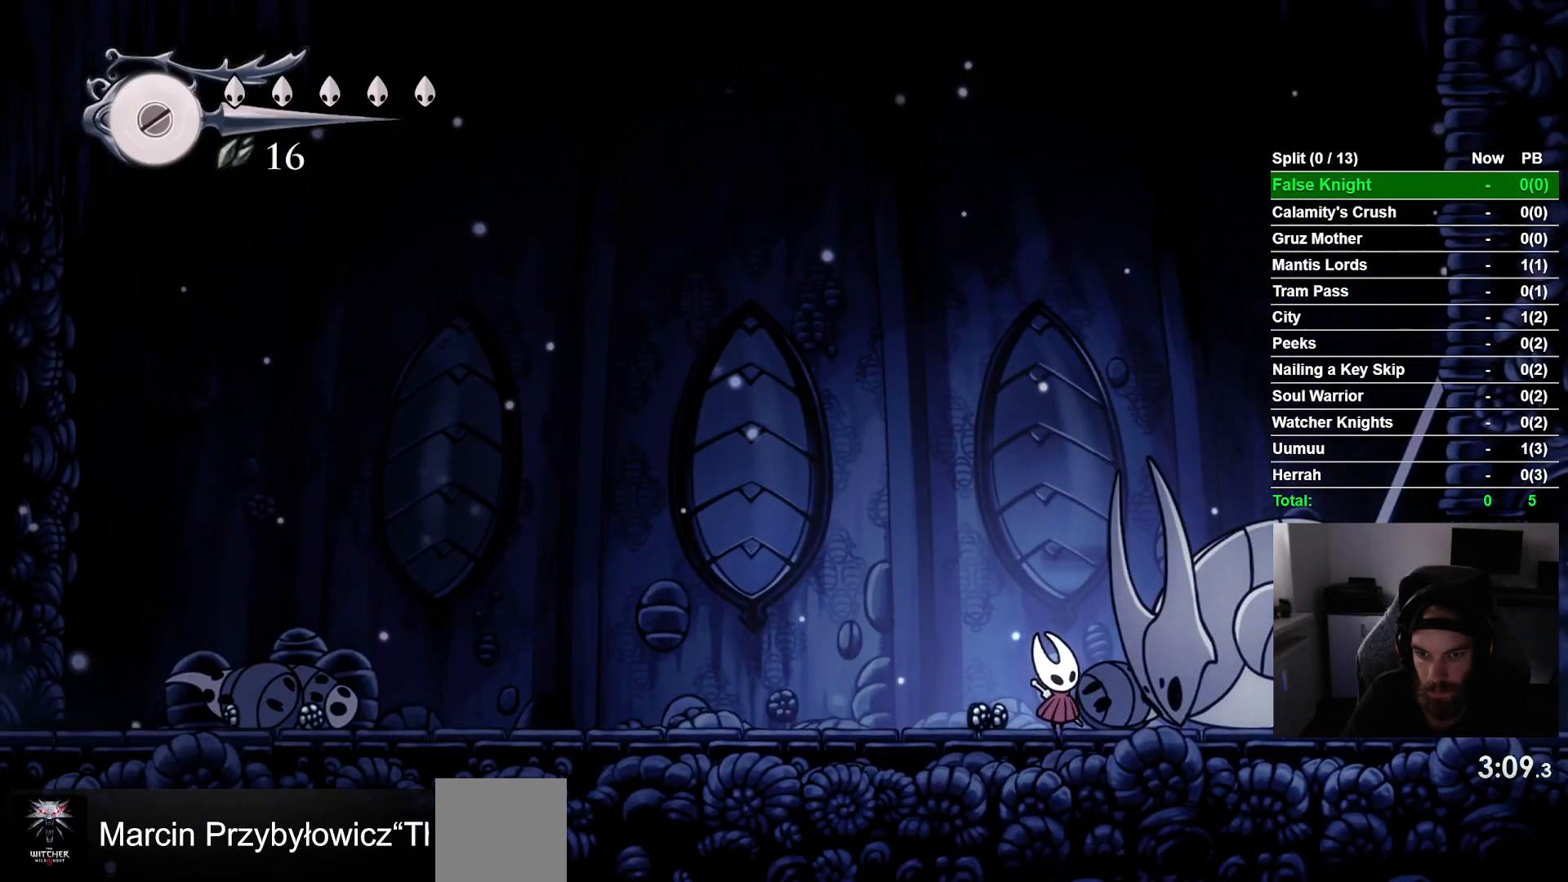
{"buttons": ["DPAD_UP"], "left_stick": "center", "events": [[317, "SQUARE", "down"], [467, "SQUARE", "up"]]}
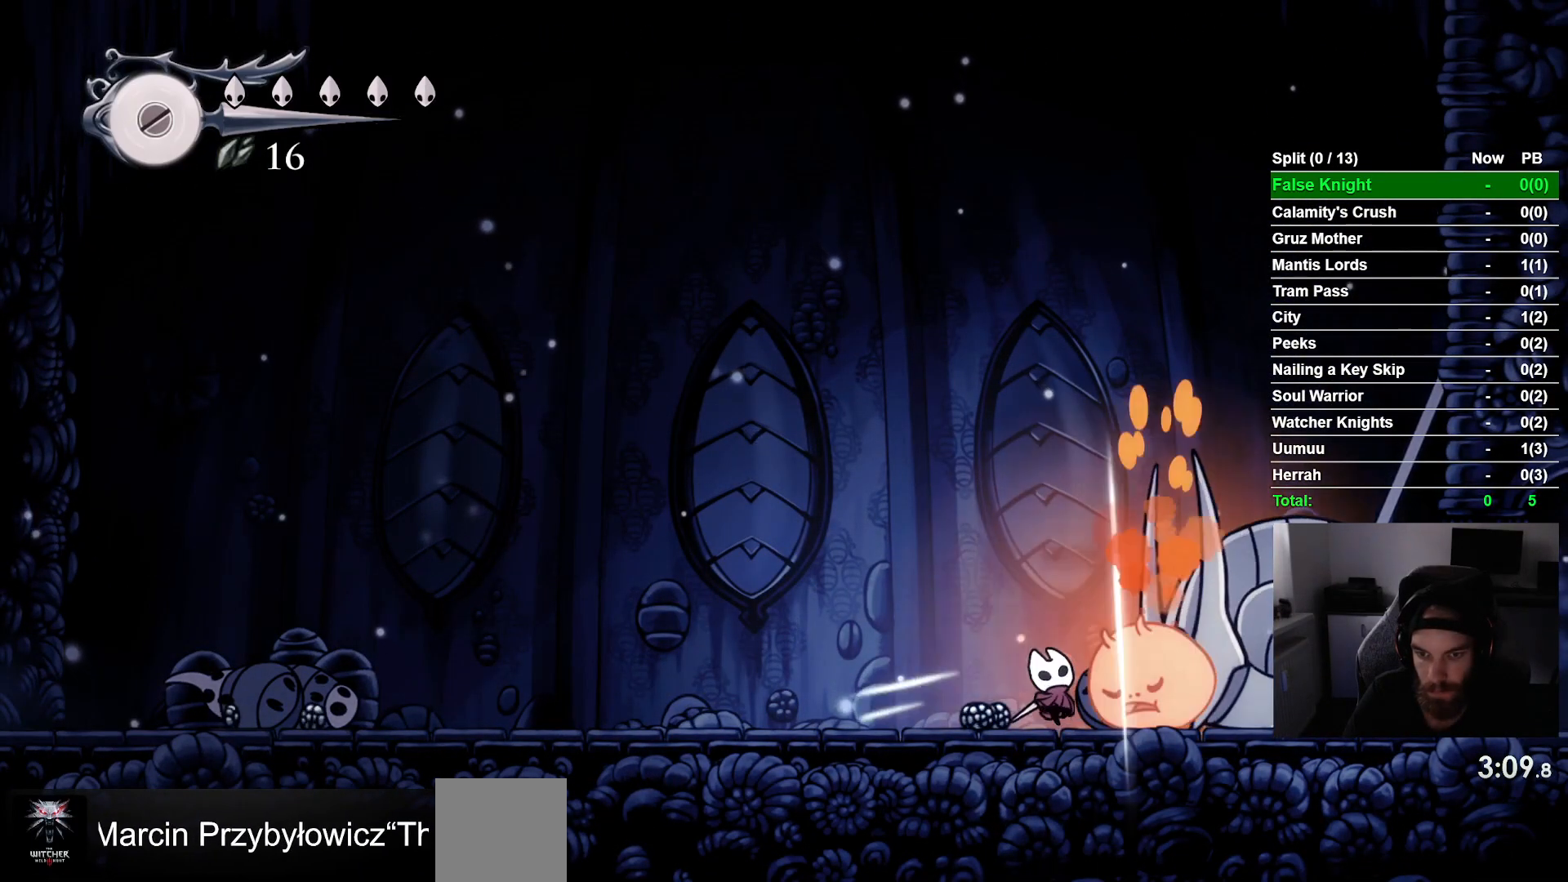
{"buttons": ["DPAD_UP"], "left_stick": "center", "events": [[167, "SQUARE", "down"], [317, "SQUARE", "up"]]}
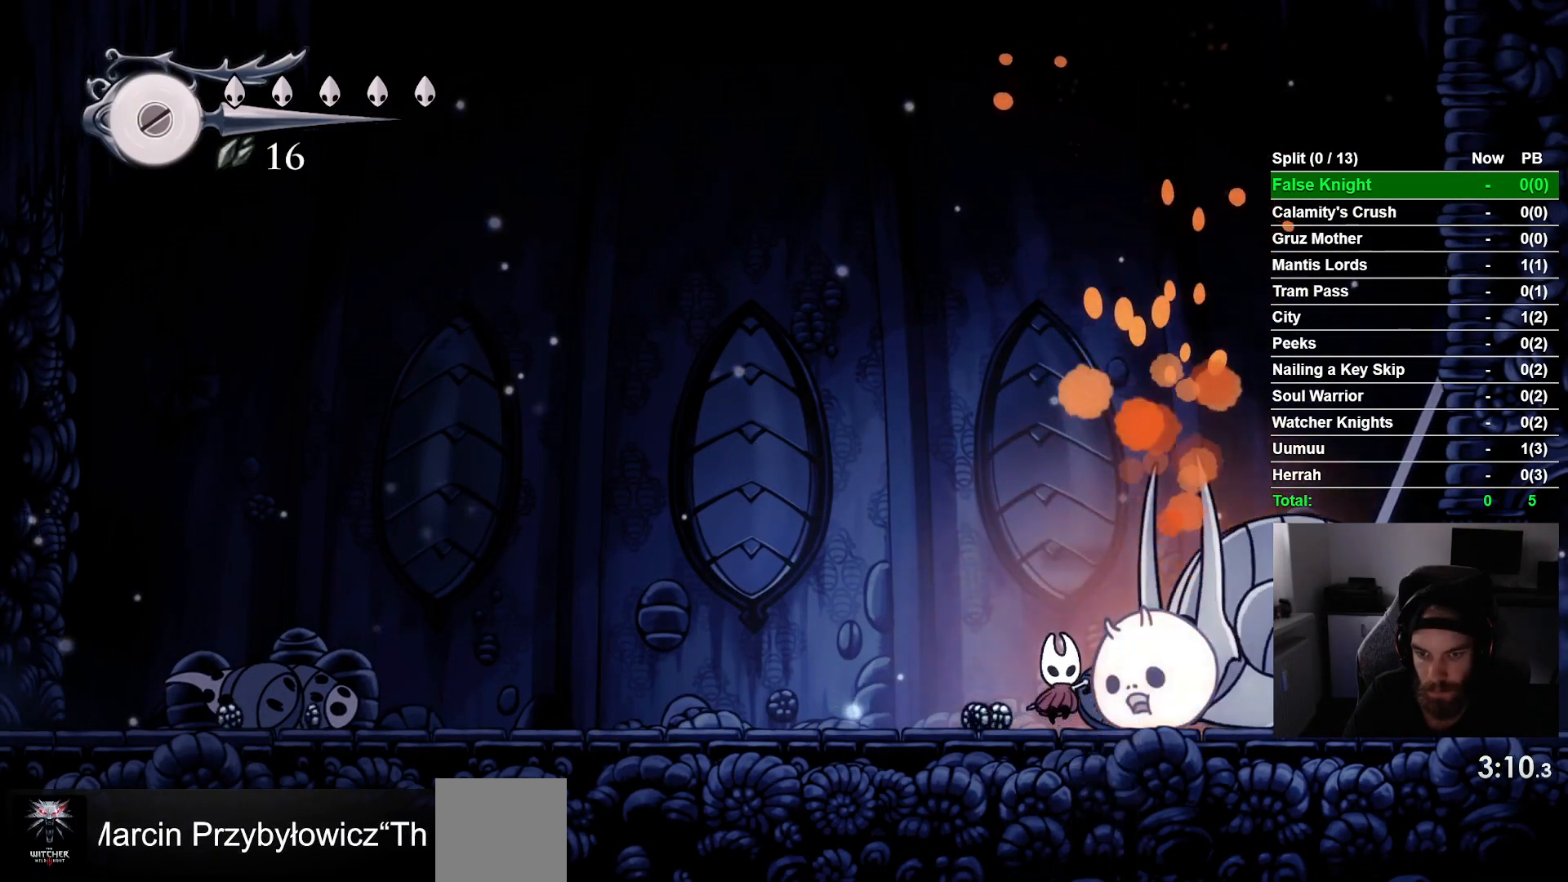
{"buttons": ["SQUARE", "DPAD_UP"], "left_stick": "center", "events": [[67, "SQUARE", "down"], [217, "SQUARE", "up"], [483, "SQUARE", "down"]]}
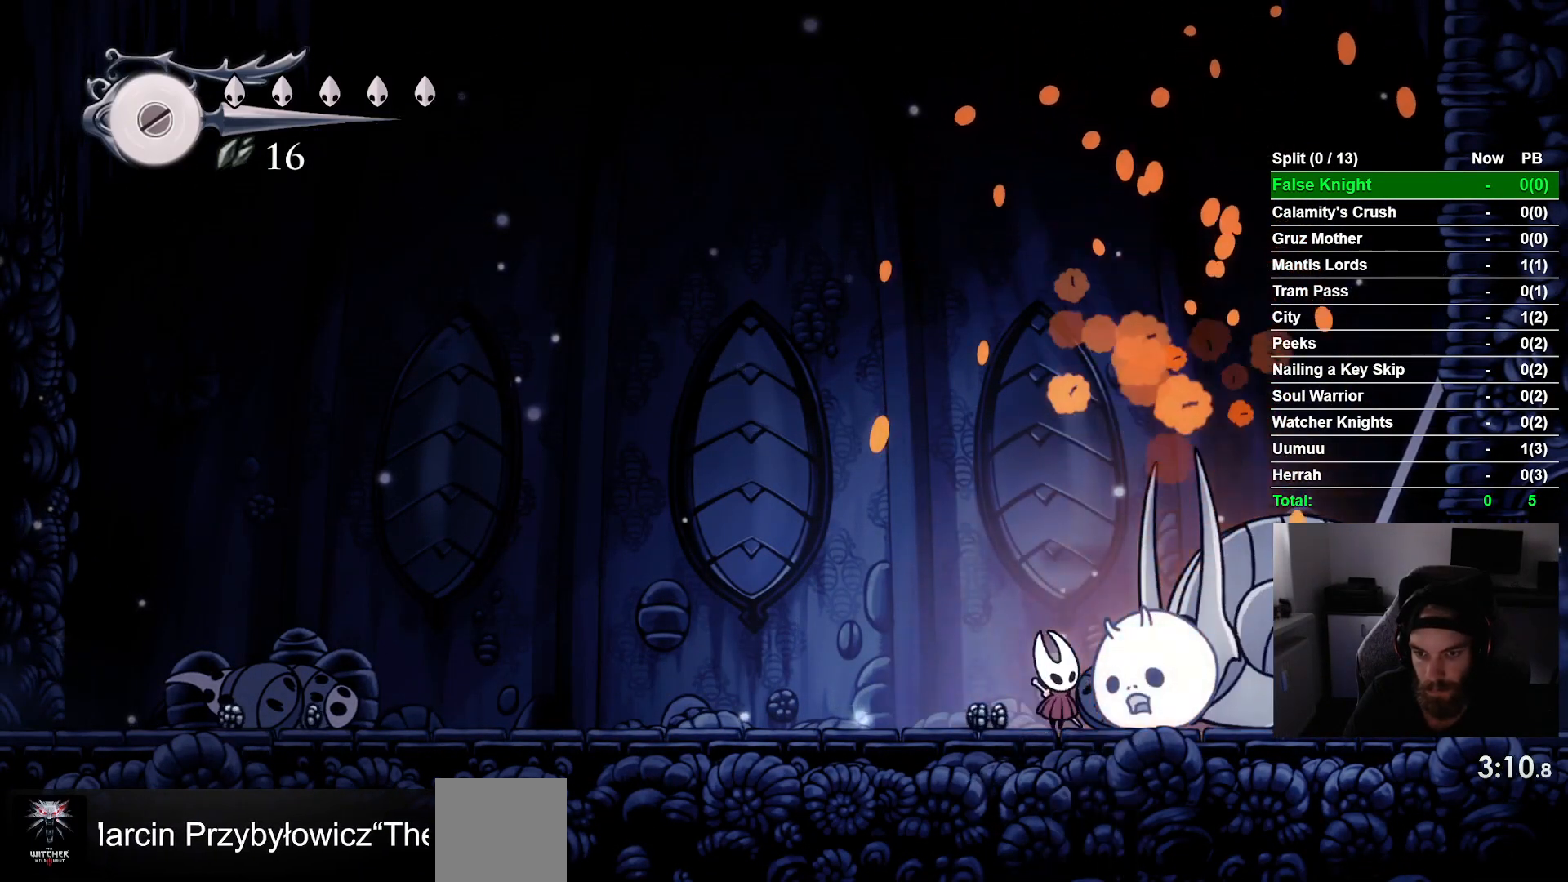
{"buttons": ["SQUARE", "DPAD_UP"], "left_stick": "center", "events": [[133, "SQUARE", "up"], [383, "SQUARE", "down"]]}
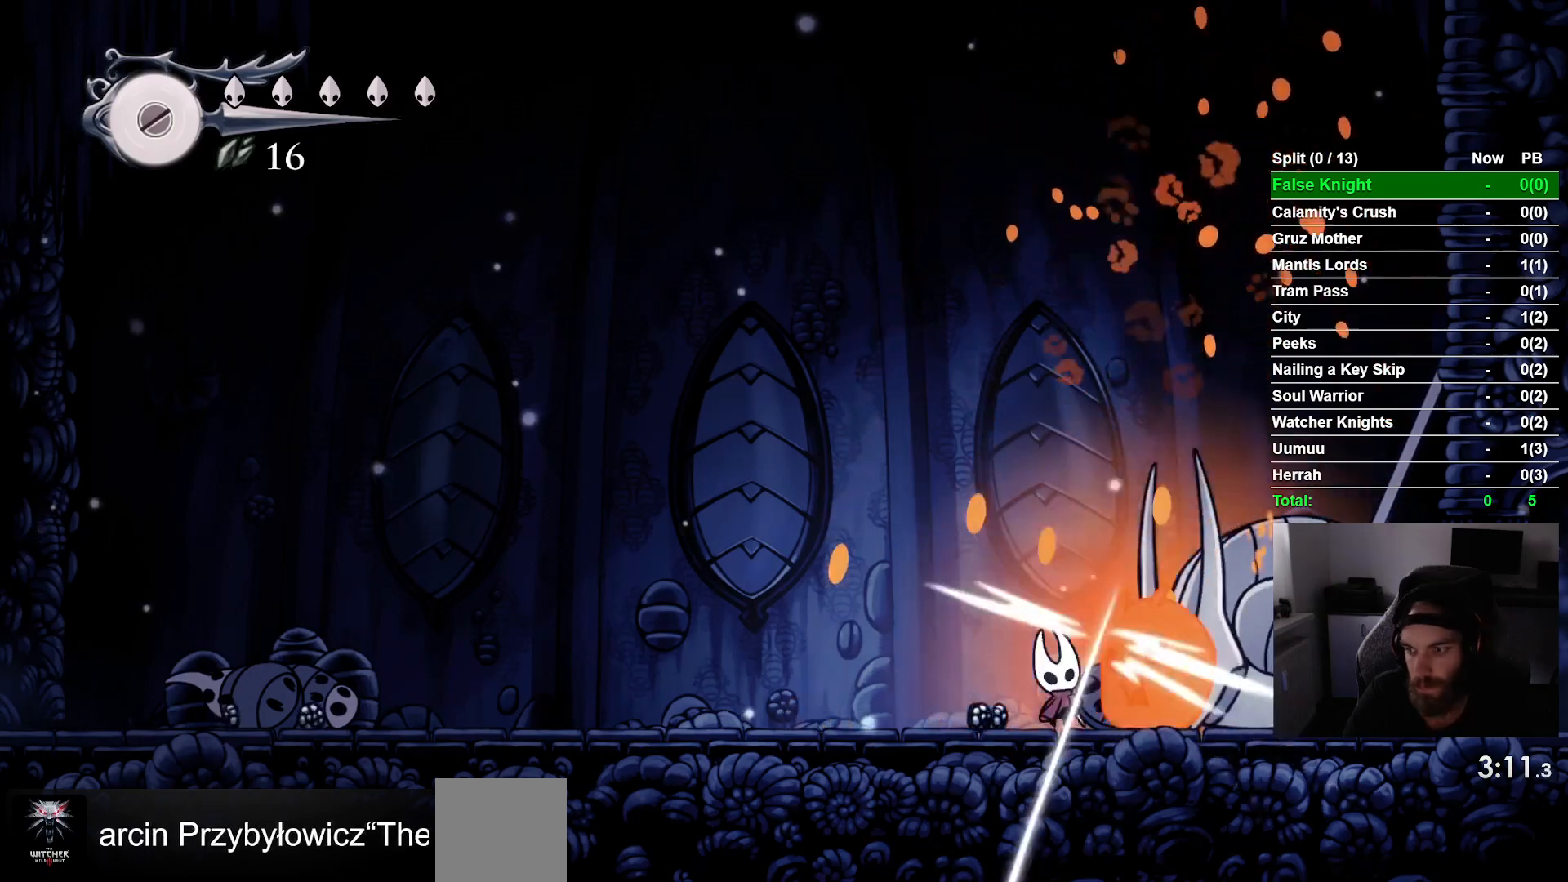
{"buttons": ["DPAD_UP"], "left_stick": "center", "events": [[17, "SQUARE", "up"], [300, "SQUARE", "down"], [417, "SQUARE", "up"]]}
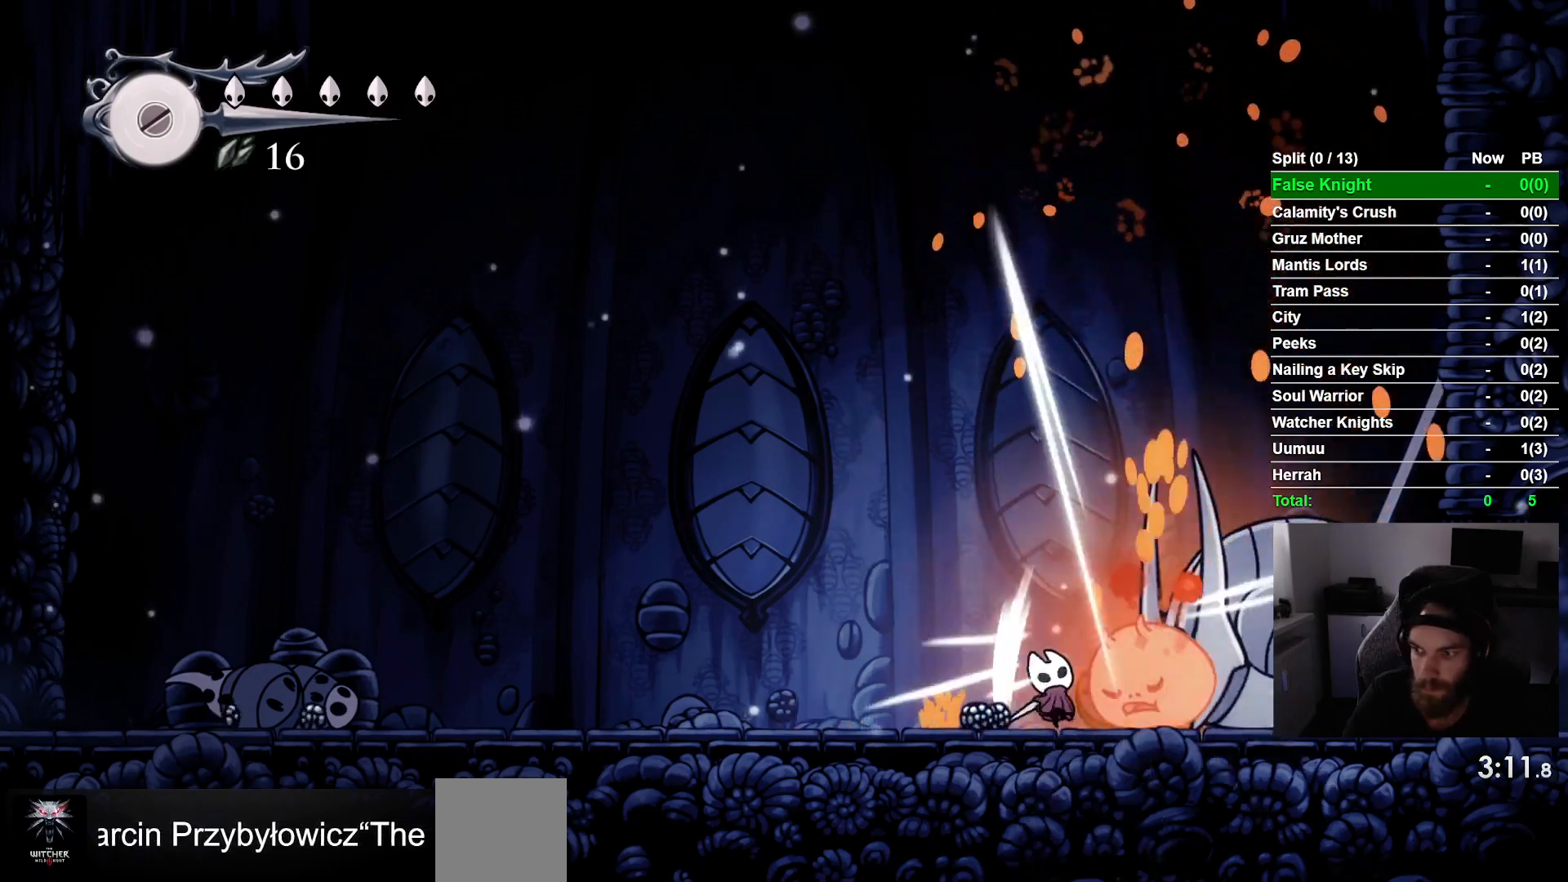
{"buttons": ["DPAD_UP"], "left_stick": "center", "events": [[183, "SQUARE", "down"], [350, "SQUARE", "up"]]}
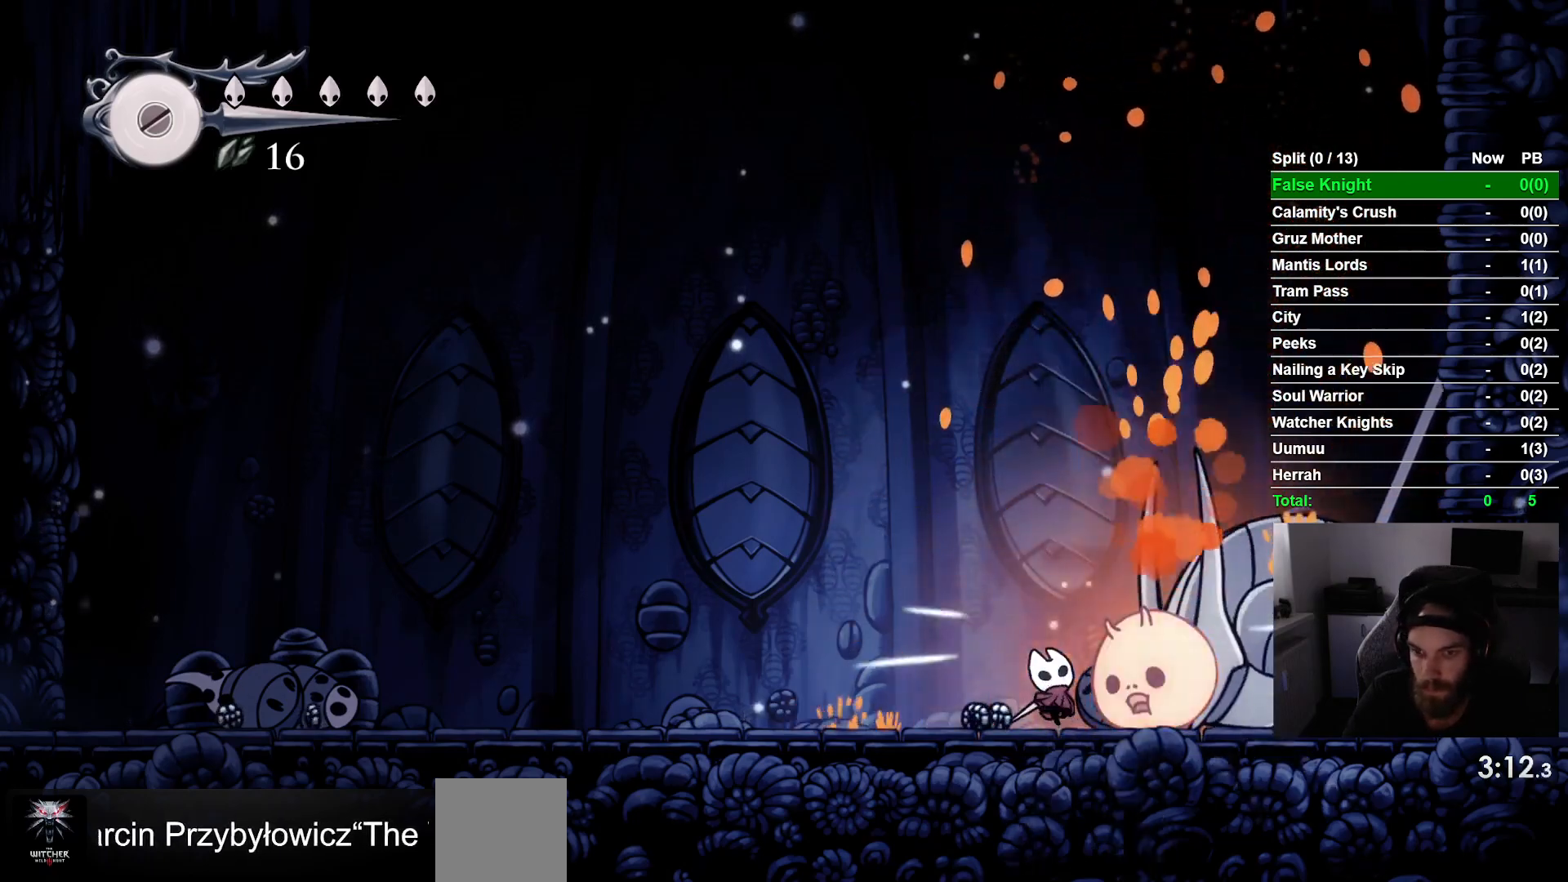
{"buttons": ["DPAD_UP"], "left_stick": "center", "events": [[117, "SQUARE", "down"], [250, "SQUARE", "up"]]}
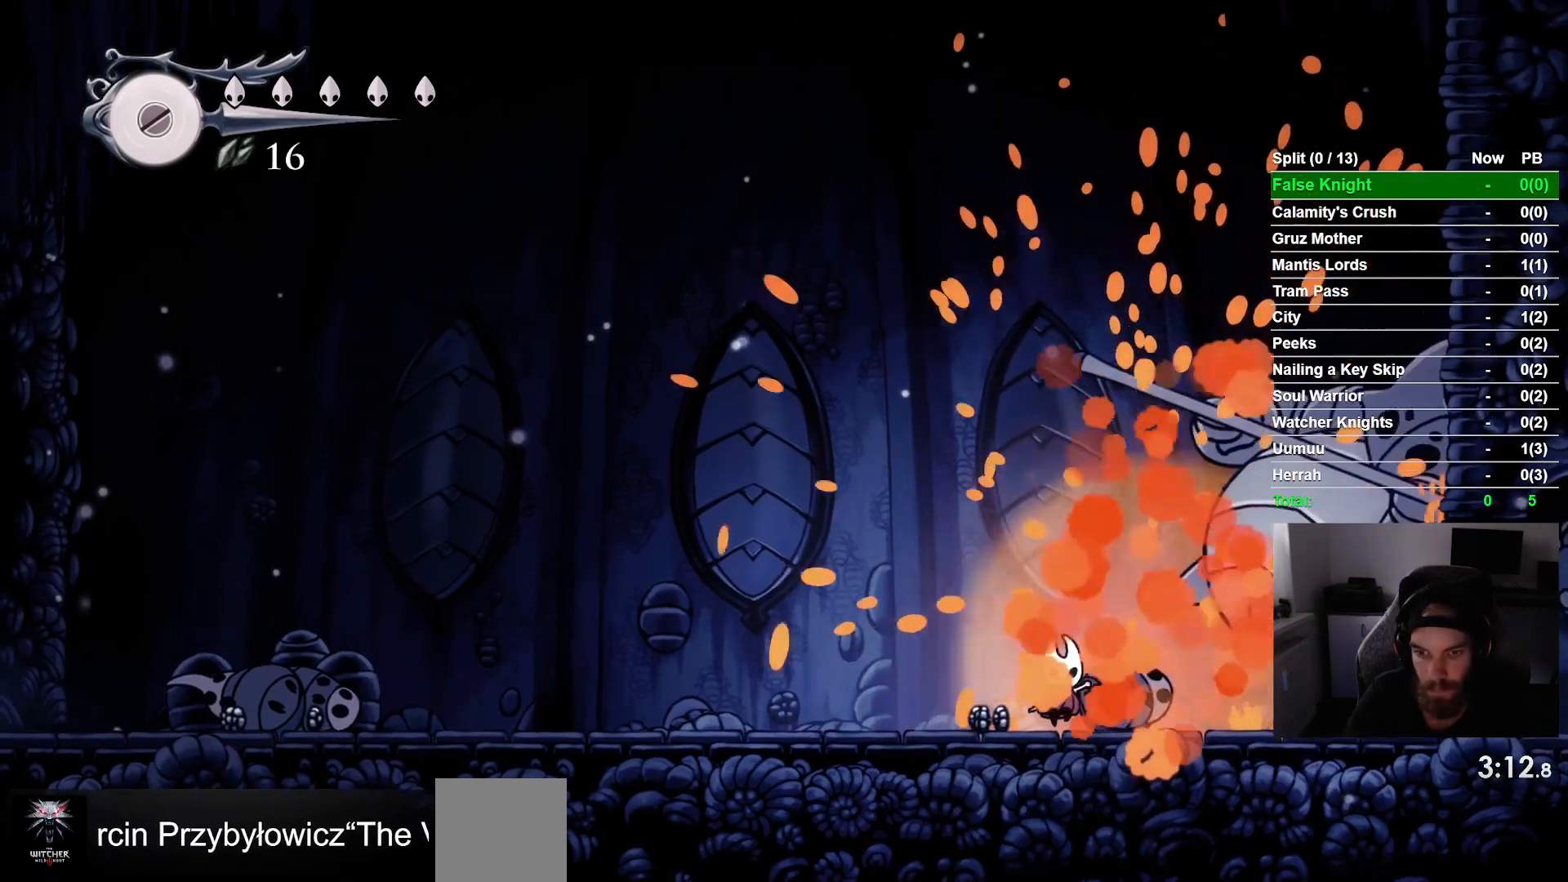
{"buttons": ["DPAD_LEFT"], "left_stick": "center", "events": [[117, "DPAD_LEFT", "down"], [133, "DPAD_UP", "up"]]}
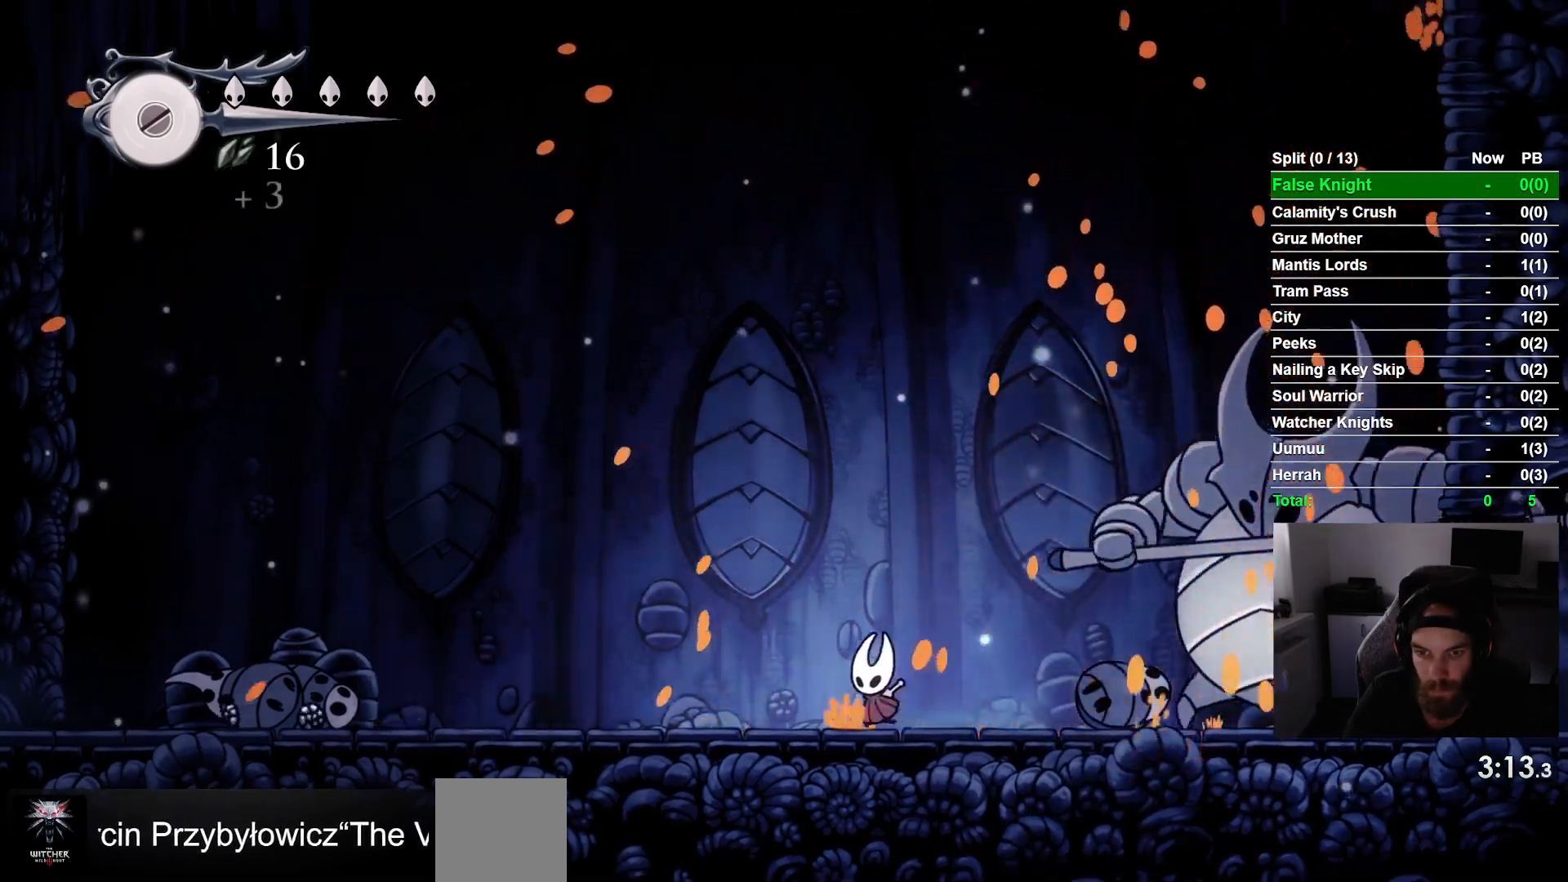
{"buttons": ["DPAD_LEFT"], "left_stick": "center", "events": []}
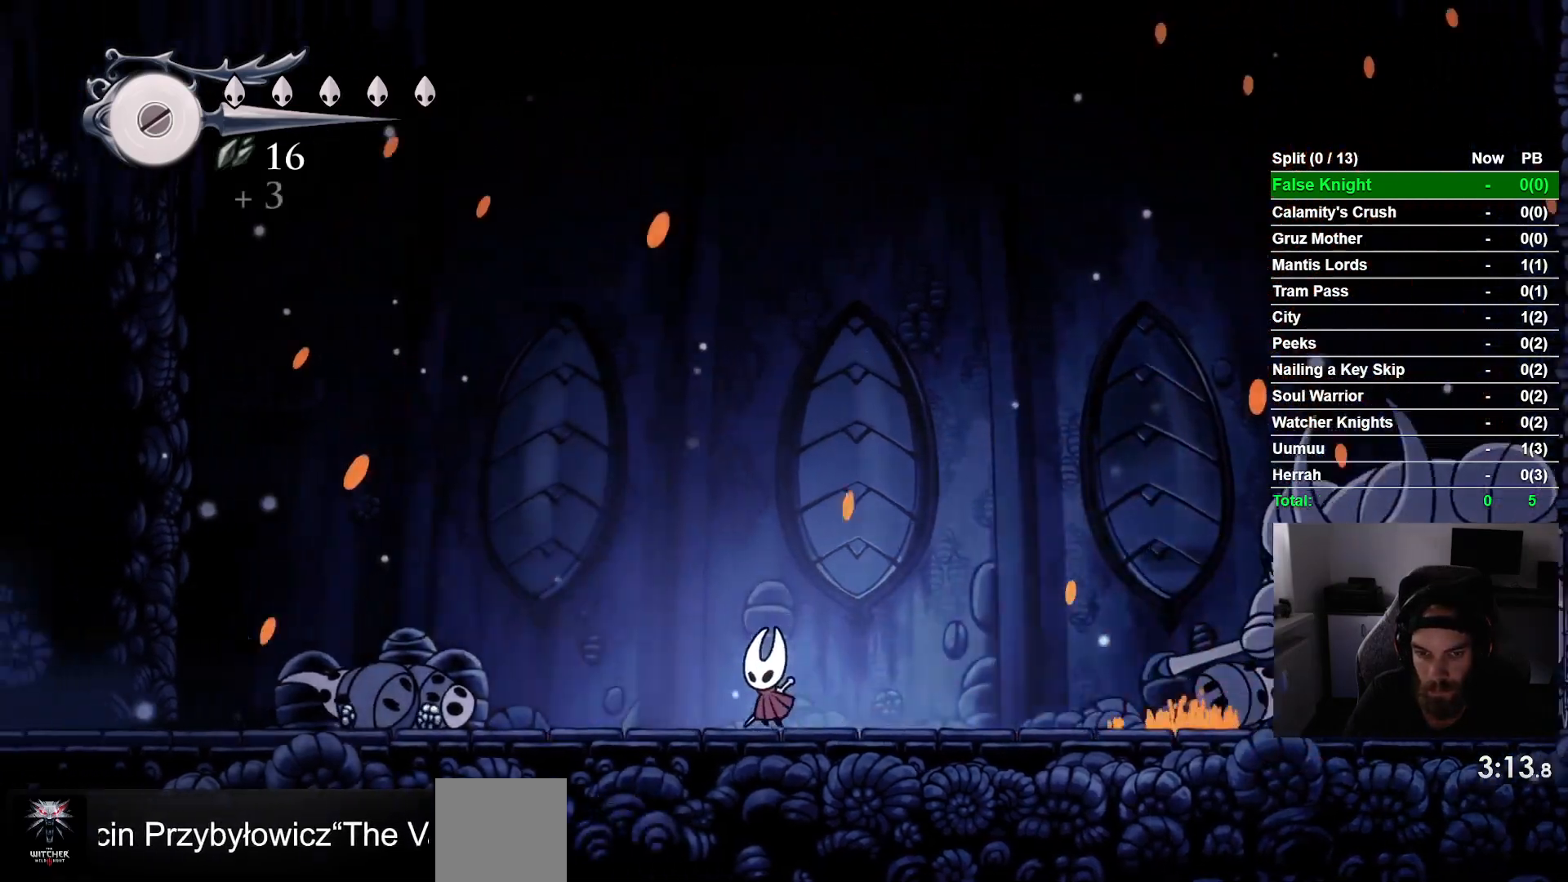
{"buttons": ["CROSS", "DPAD_LEFT"], "left_stick": "center", "events": [[100, "CROSS", "down"], [200, "CROSS", "up"], [500, "CROSS", "down"]]}
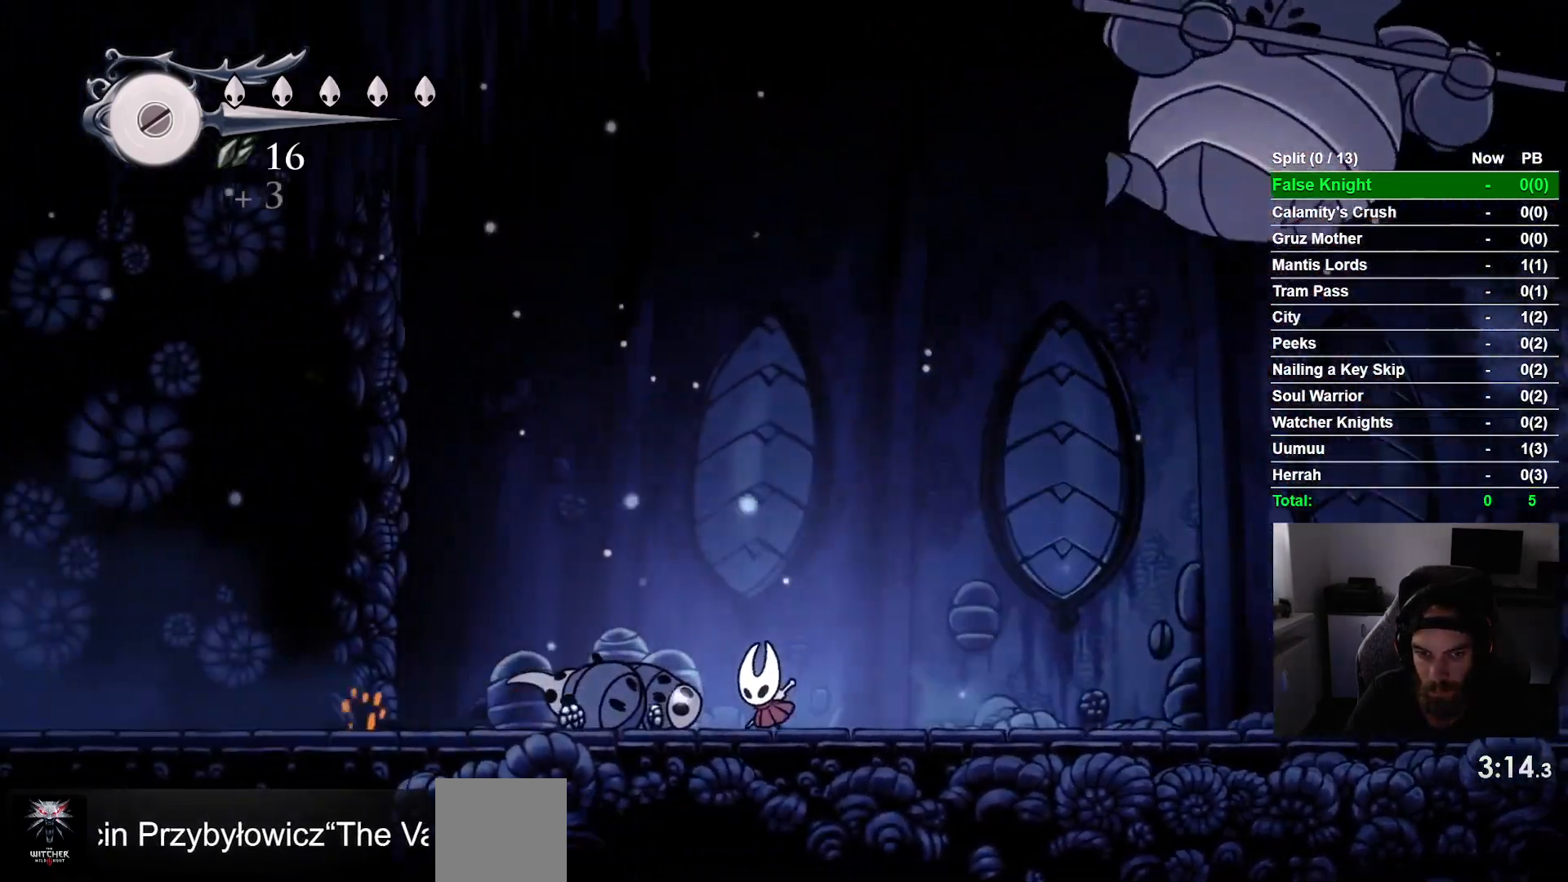
{"buttons": ["DPAD_LEFT"], "left_stick": "center", "events": [[83, "CROSS", "up"], [317, "CROSS", "down"], [417, "CROSS", "up"]]}
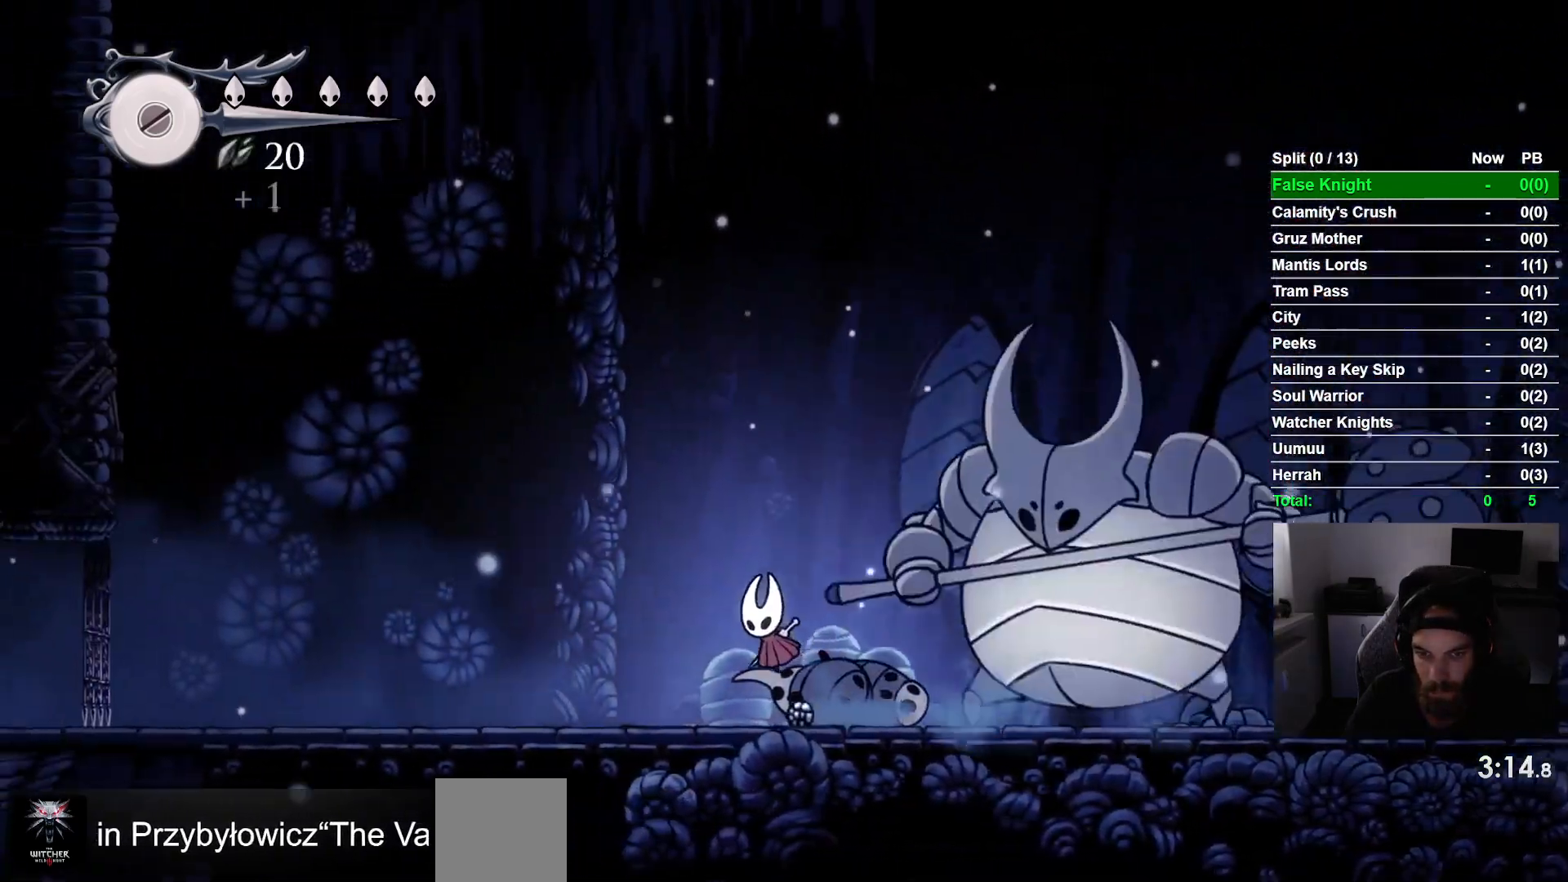
{"buttons": ["CROSS", "DPAD_LEFT"], "left_stick": "center", "events": [[167, "CROSS", "down"], [233, "CROSS", "up"], [467, "CROSS", "down"]]}
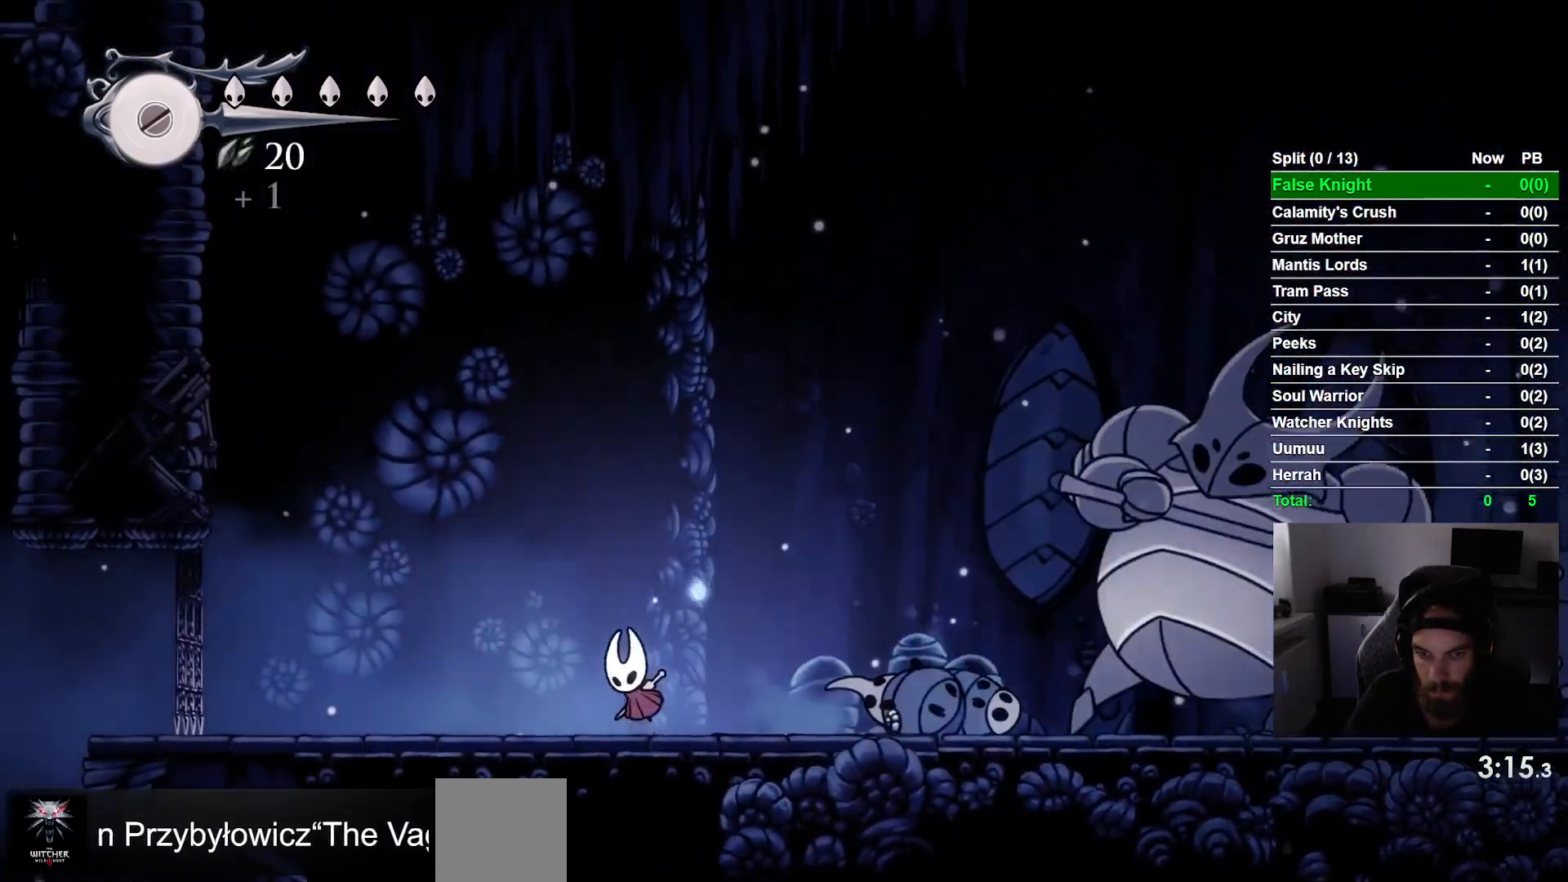
{"buttons": ["DPAD_LEFT"], "left_stick": "center", "events": [[67, "CROSS", "up"], [333, "CROSS", "down"], [433, "CROSS", "up"]]}
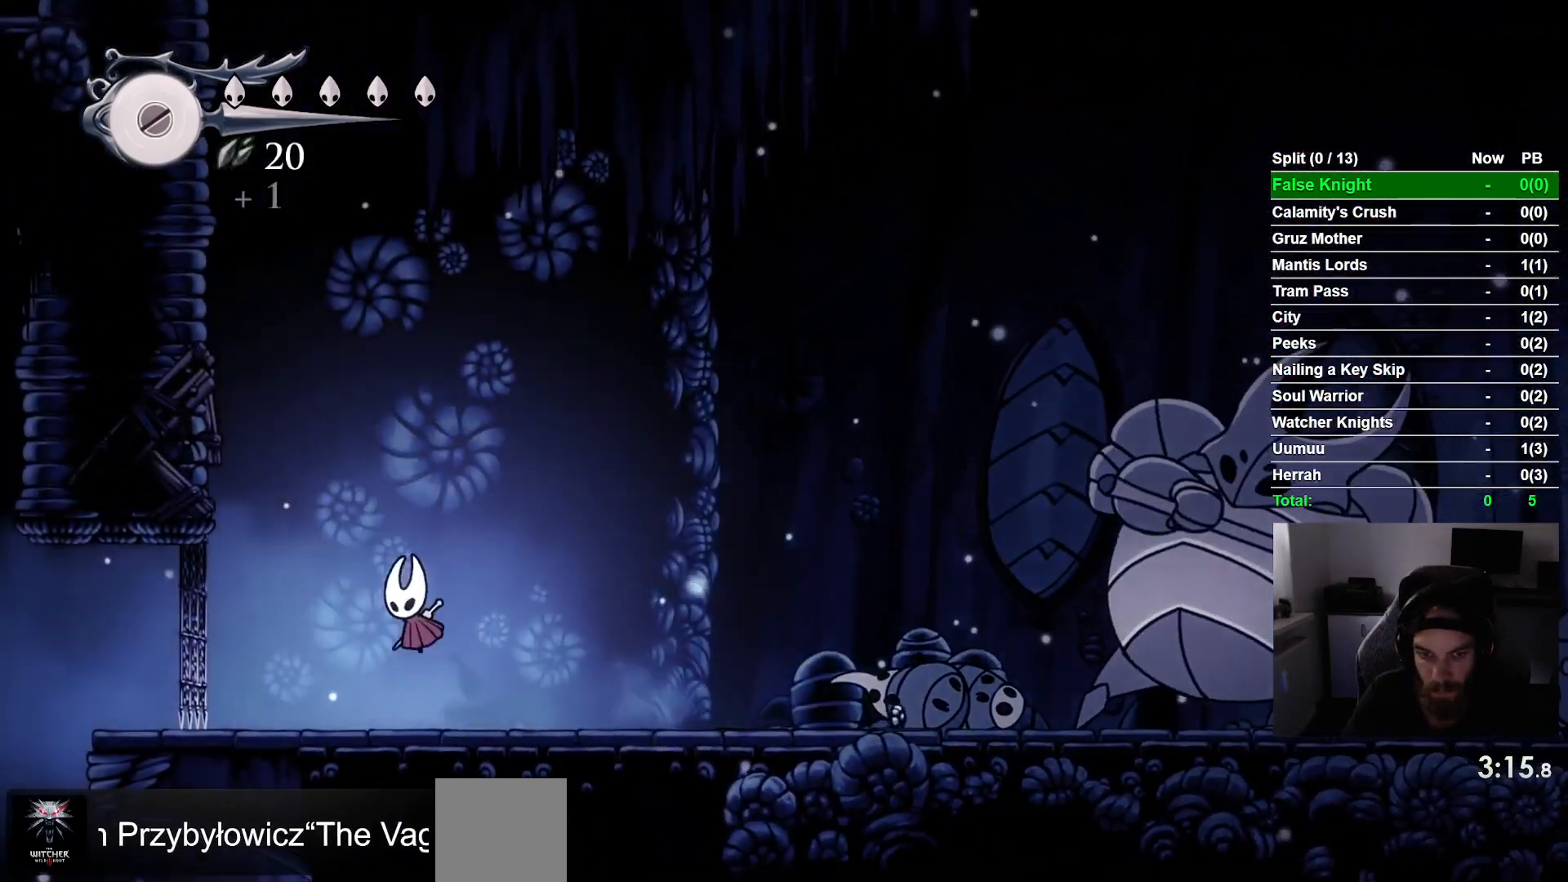
{"buttons": ["DPAD_LEFT"], "left_stick": "center", "events": []}
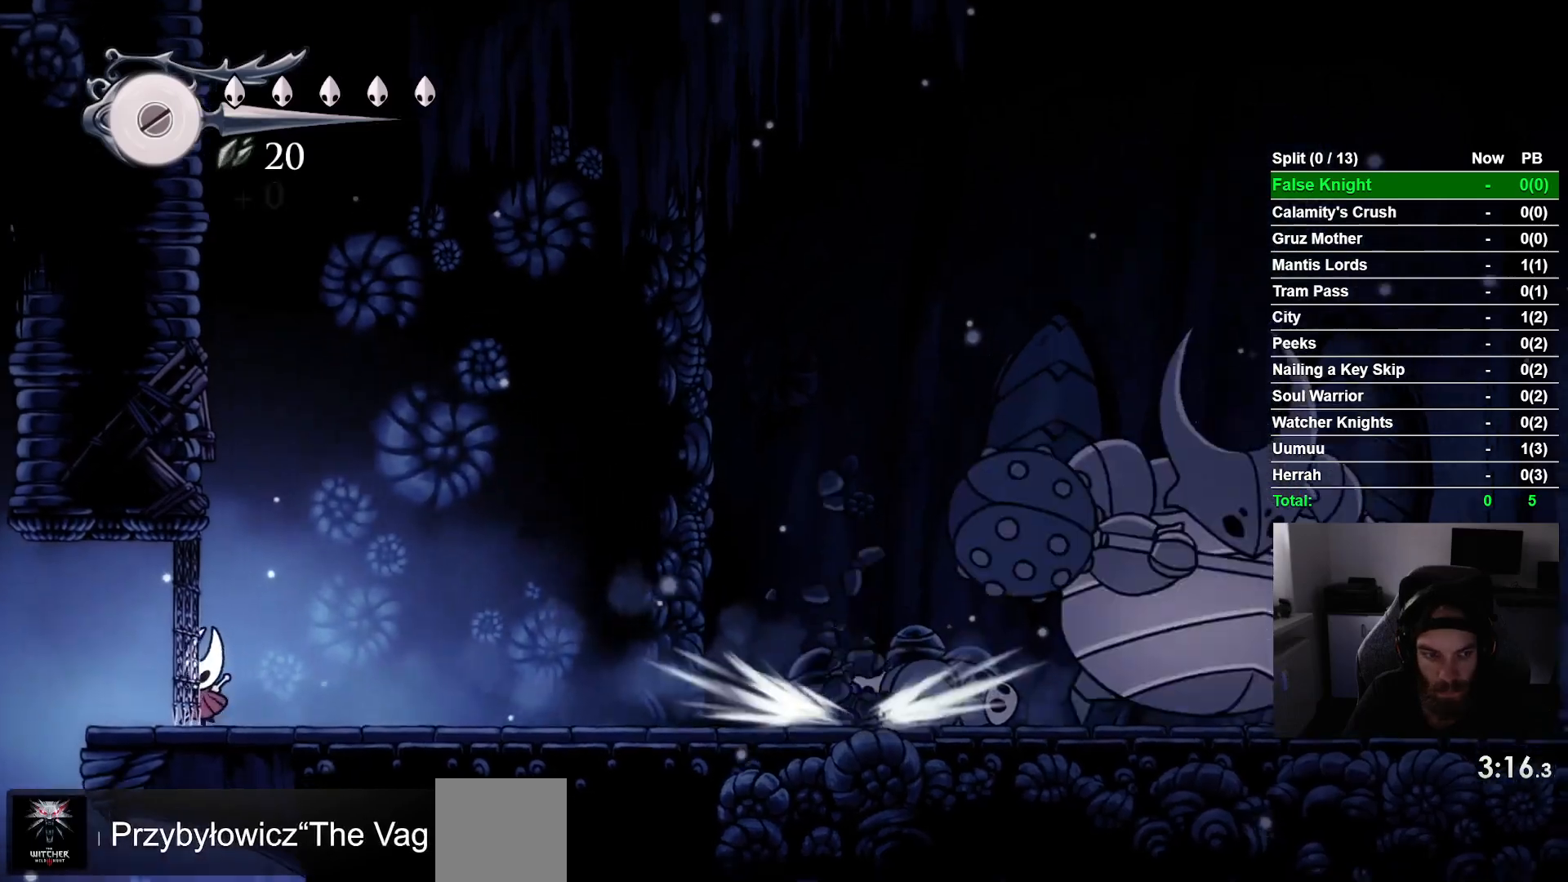
{"buttons": ["DPAD_UP", "DPAD_LEFT"], "left_stick": "center", "events": [[183, "DPAD_LEFT", "up"], [417, "DPAD_UP", "down"], [483, "DPAD_LEFT", "down"]]}
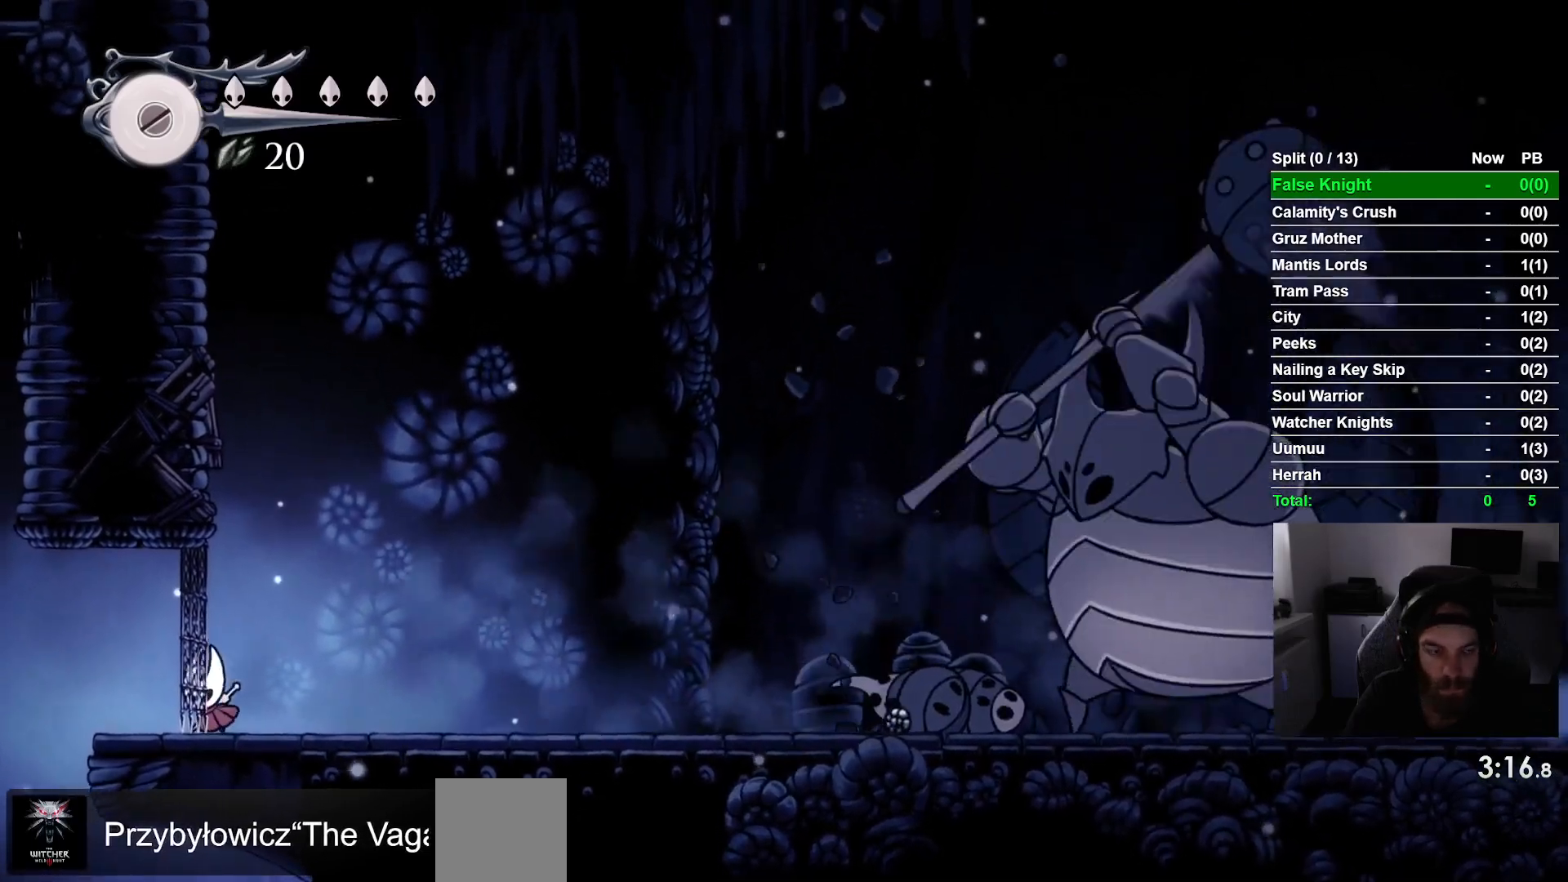
{"buttons": ["DPAD_UP", "DPAD_LEFT"], "left_stick": "center", "events": [[50, "CROSS", "down"], [200, "SQUARE", "down"], [233, "CROSS", "up"], [367, "SQUARE", "up"]]}
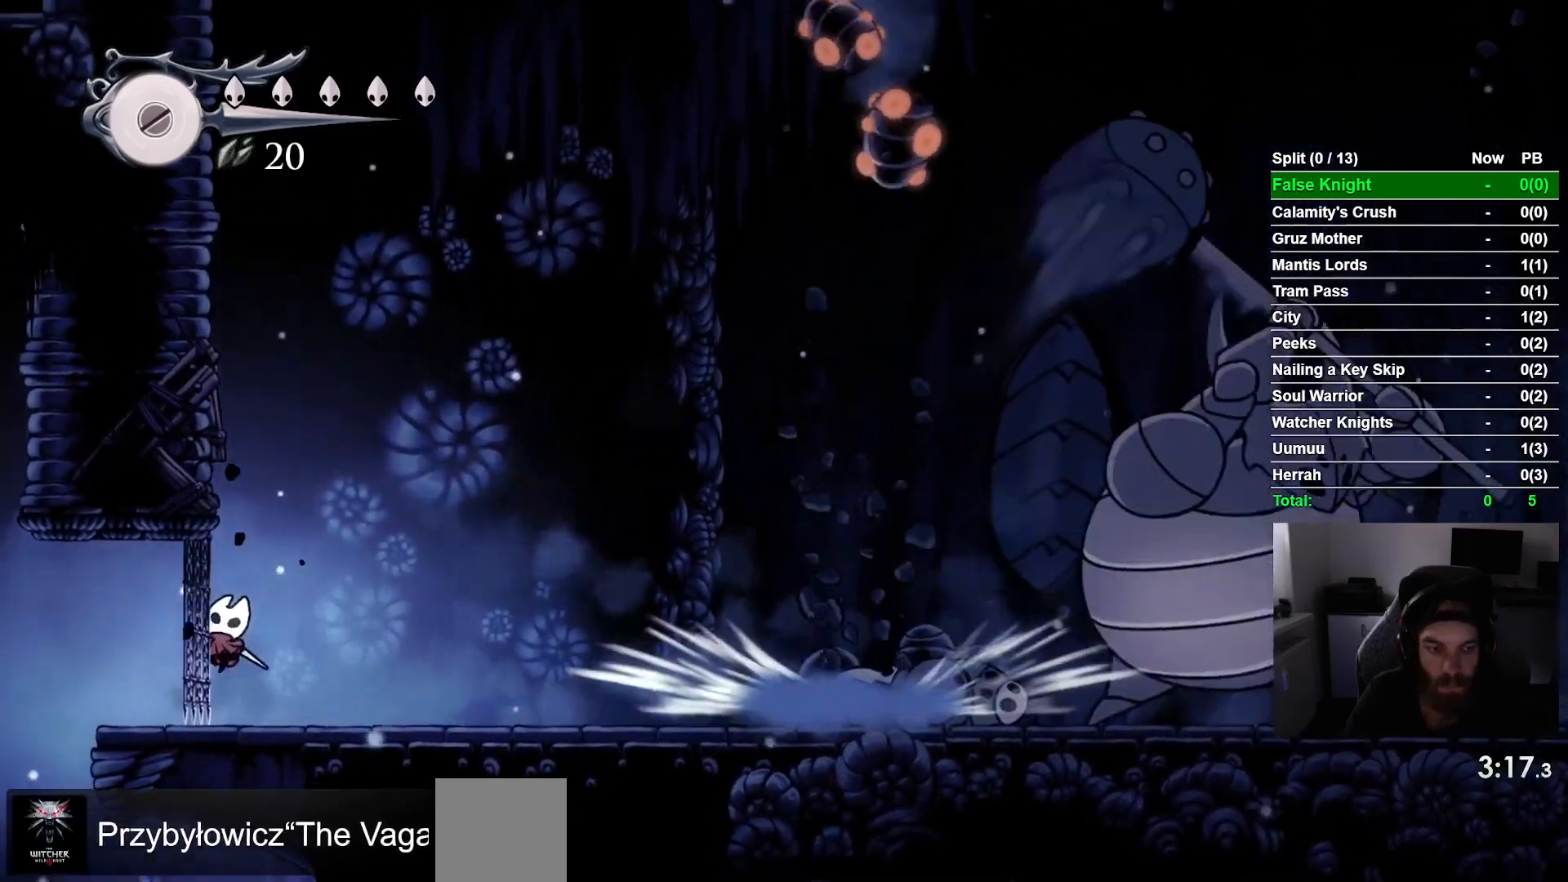
{"buttons": ["DPAD_UP", "DPAD_LEFT"], "left_stick": "center", "events": [[67, "DPAD_LEFT", "up"], [217, "DPAD_LEFT", "down"]]}
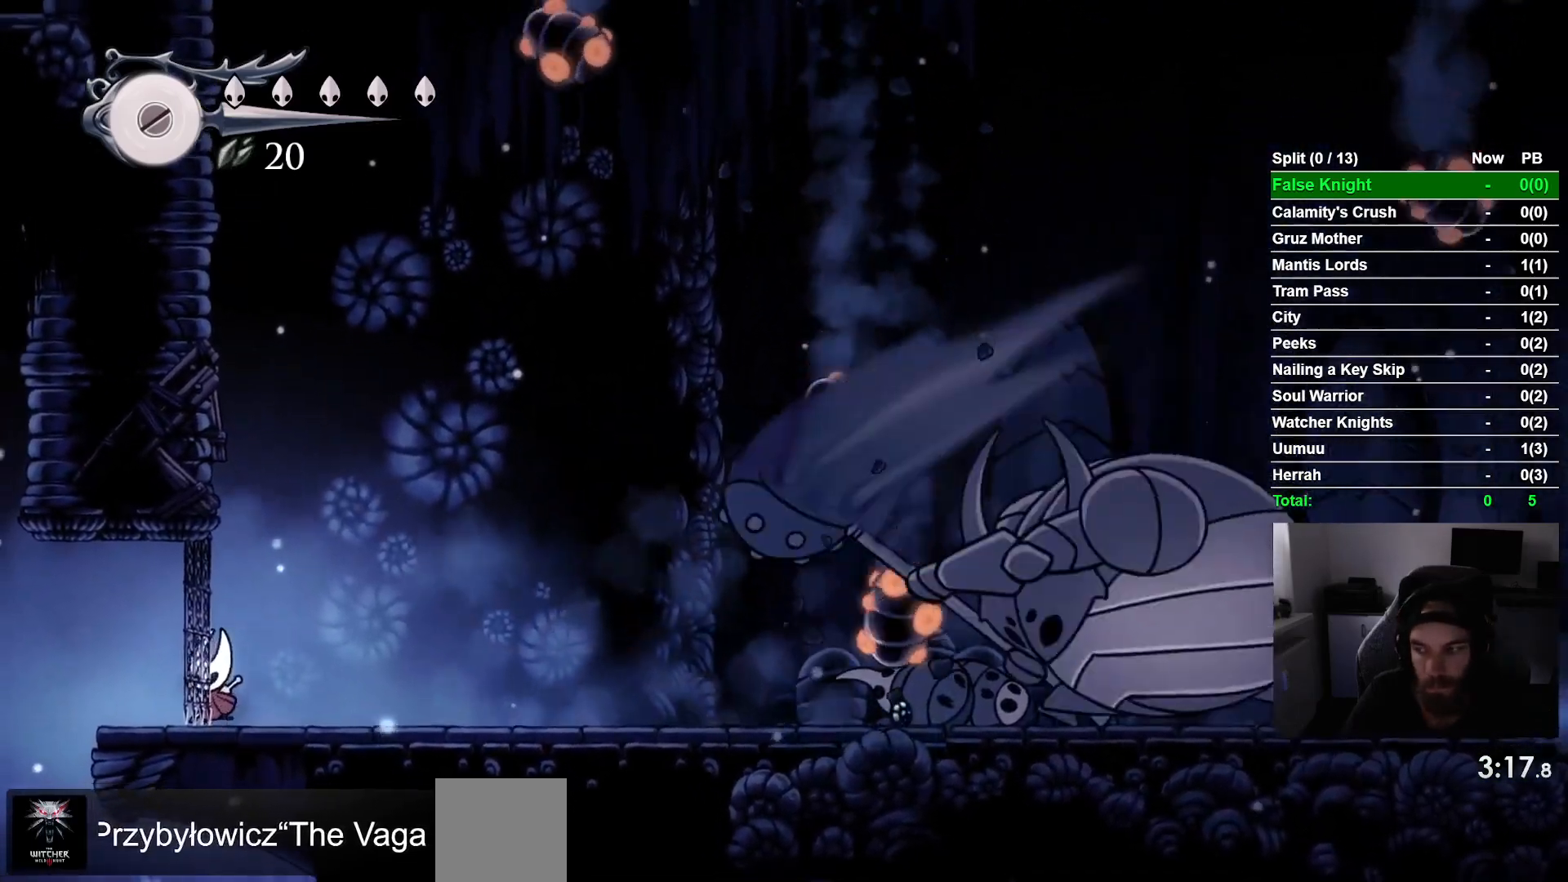
{"buttons": ["DPAD_UP", "DPAD_LEFT"], "left_stick": "center", "events": []}
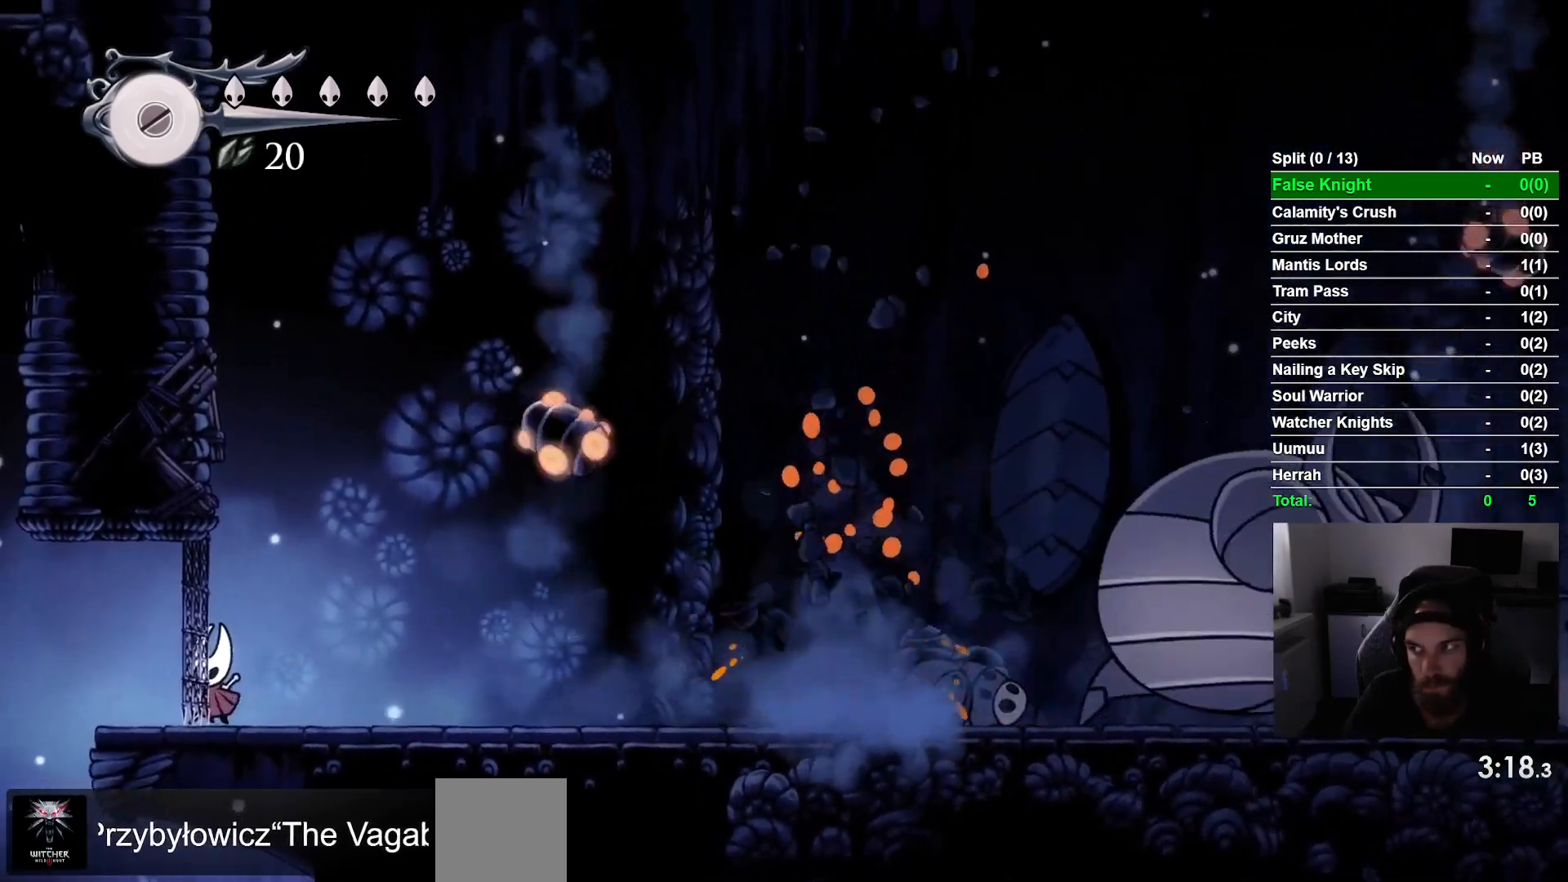
{"buttons": ["DPAD_UP", "DPAD_LEFT"], "left_stick": "center", "events": []}
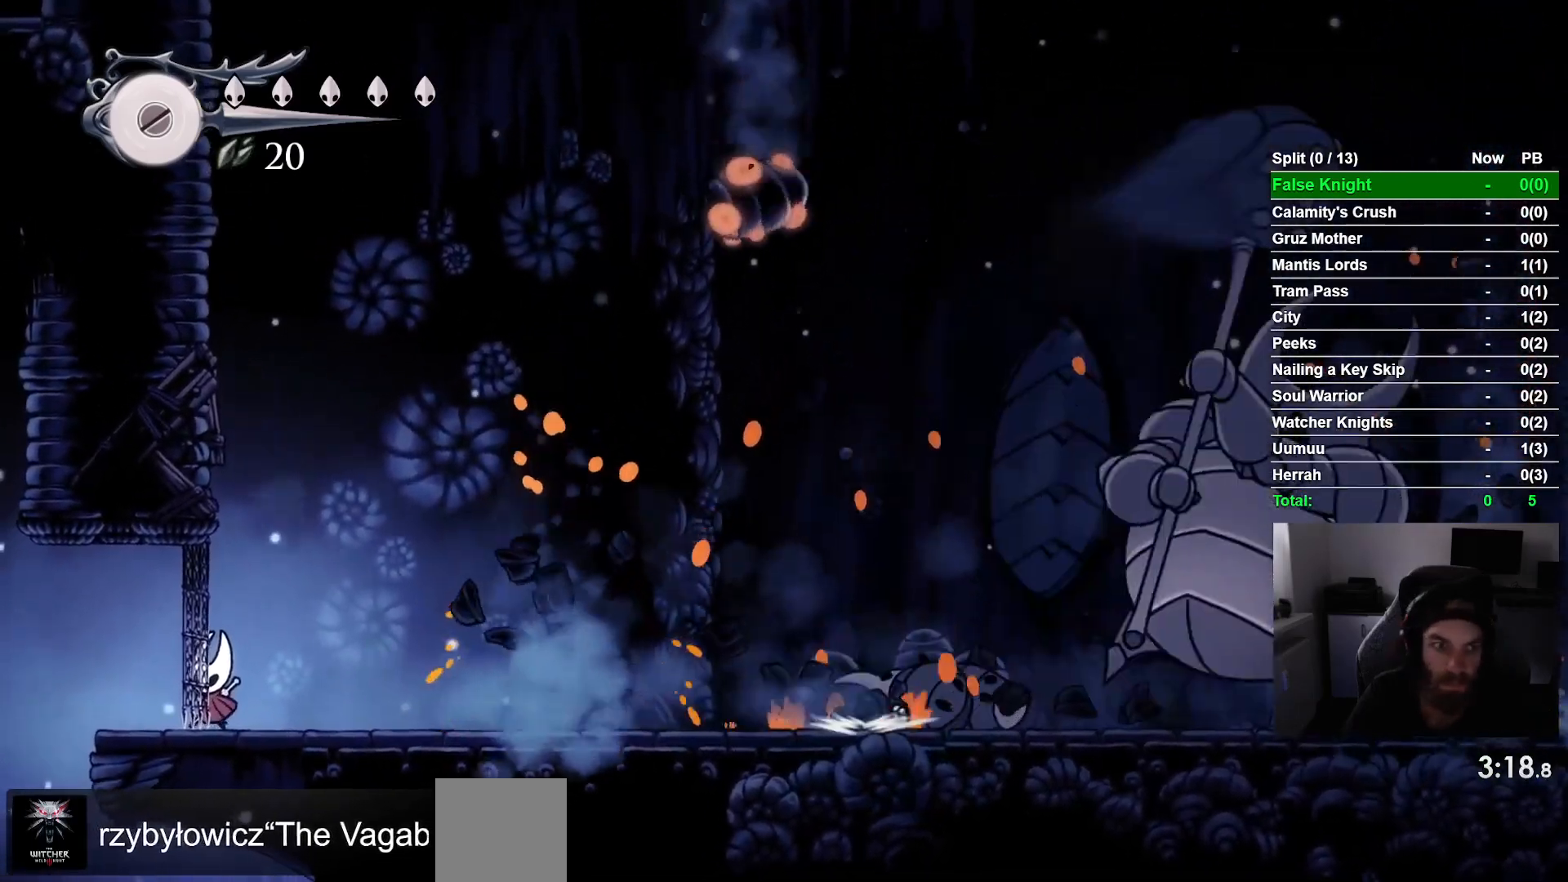
{"buttons": ["DPAD_UP", "DPAD_LEFT"], "left_stick": "center", "events": []}
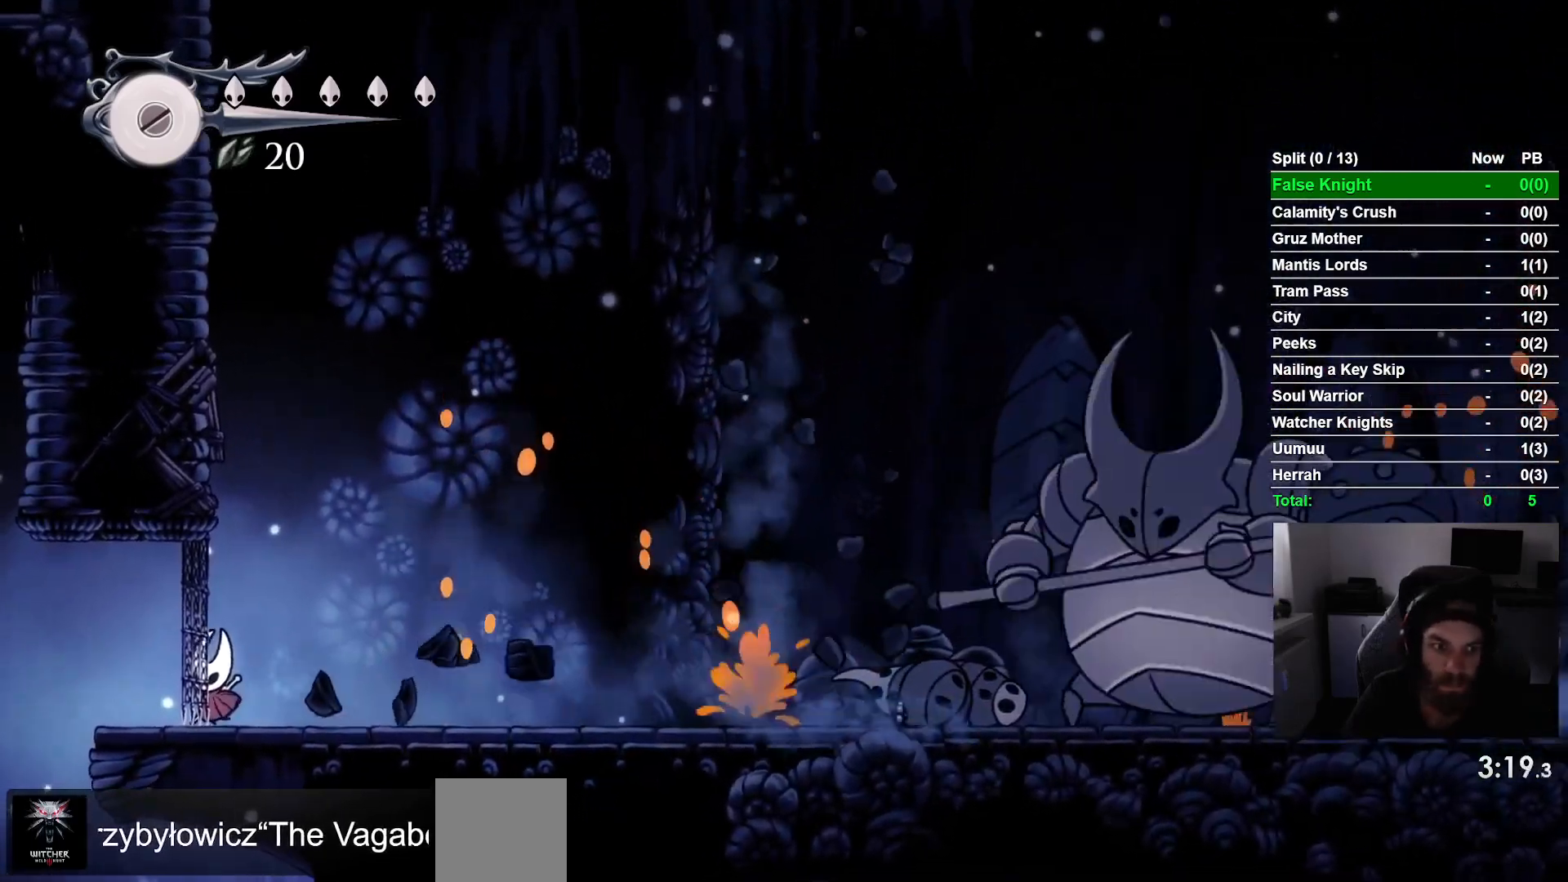
{"buttons": ["CROSS", "SQUARE", "DPAD_UP", "DPAD_LEFT"], "left_stick": "center", "events": [[267, "CROSS", "down"], [383, "SQUARE", "down"]]}
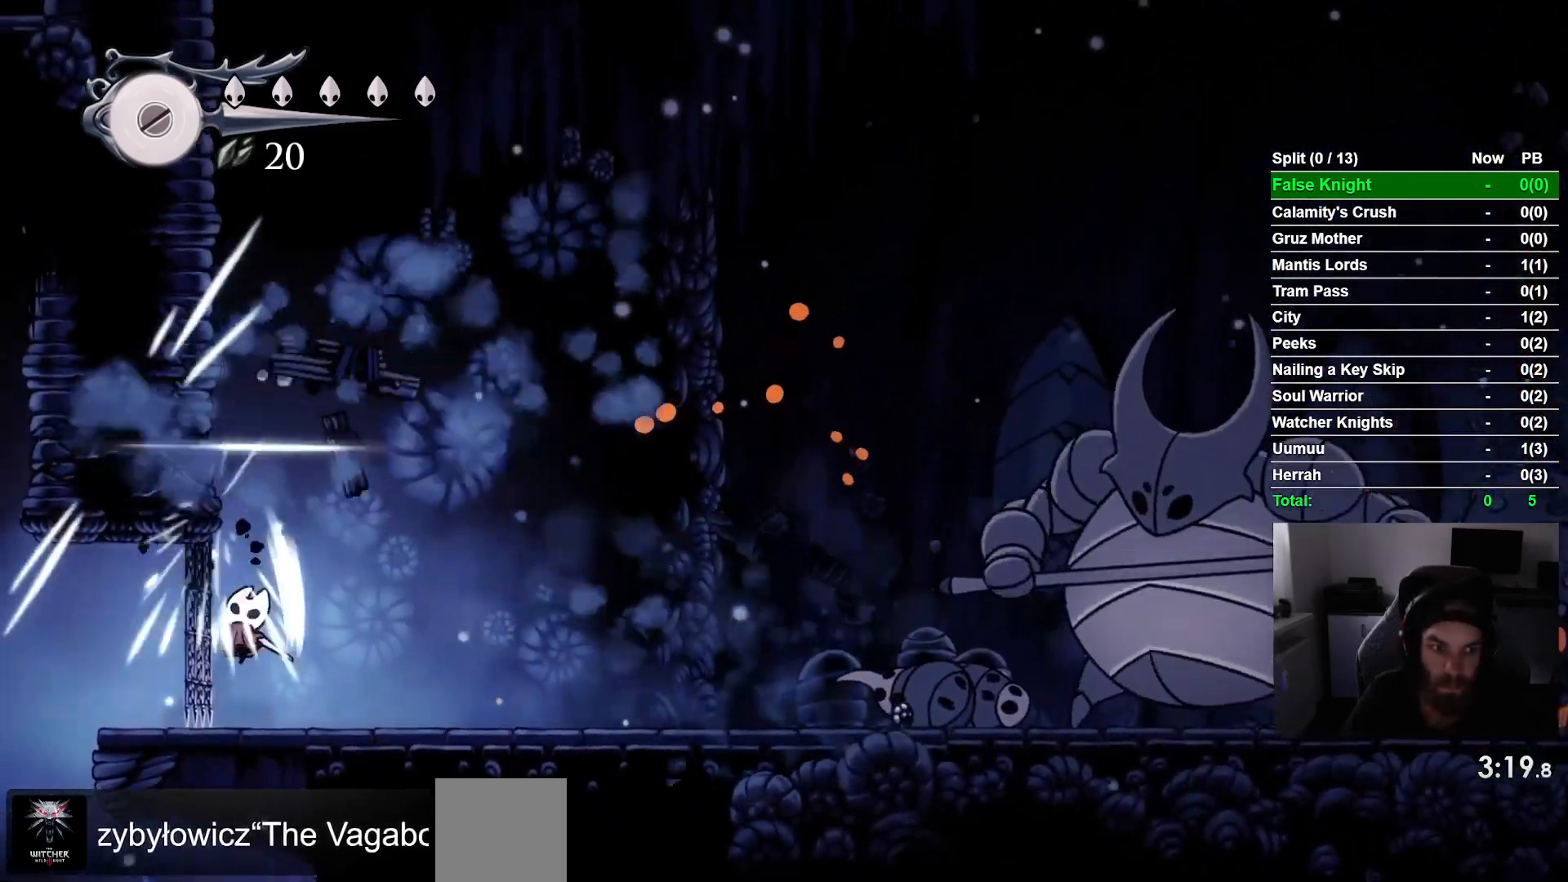
{"buttons": ["DPAD_UP", "DPAD_LEFT"], "left_stick": "center", "events": [[33, "SQUARE", "up"], [50, "CROSS", "up"], [217, "CROSS", "down"], [317, "SQUARE", "down"], [467, "SQUARE", "up"], [483, "CROSS", "up"]]}
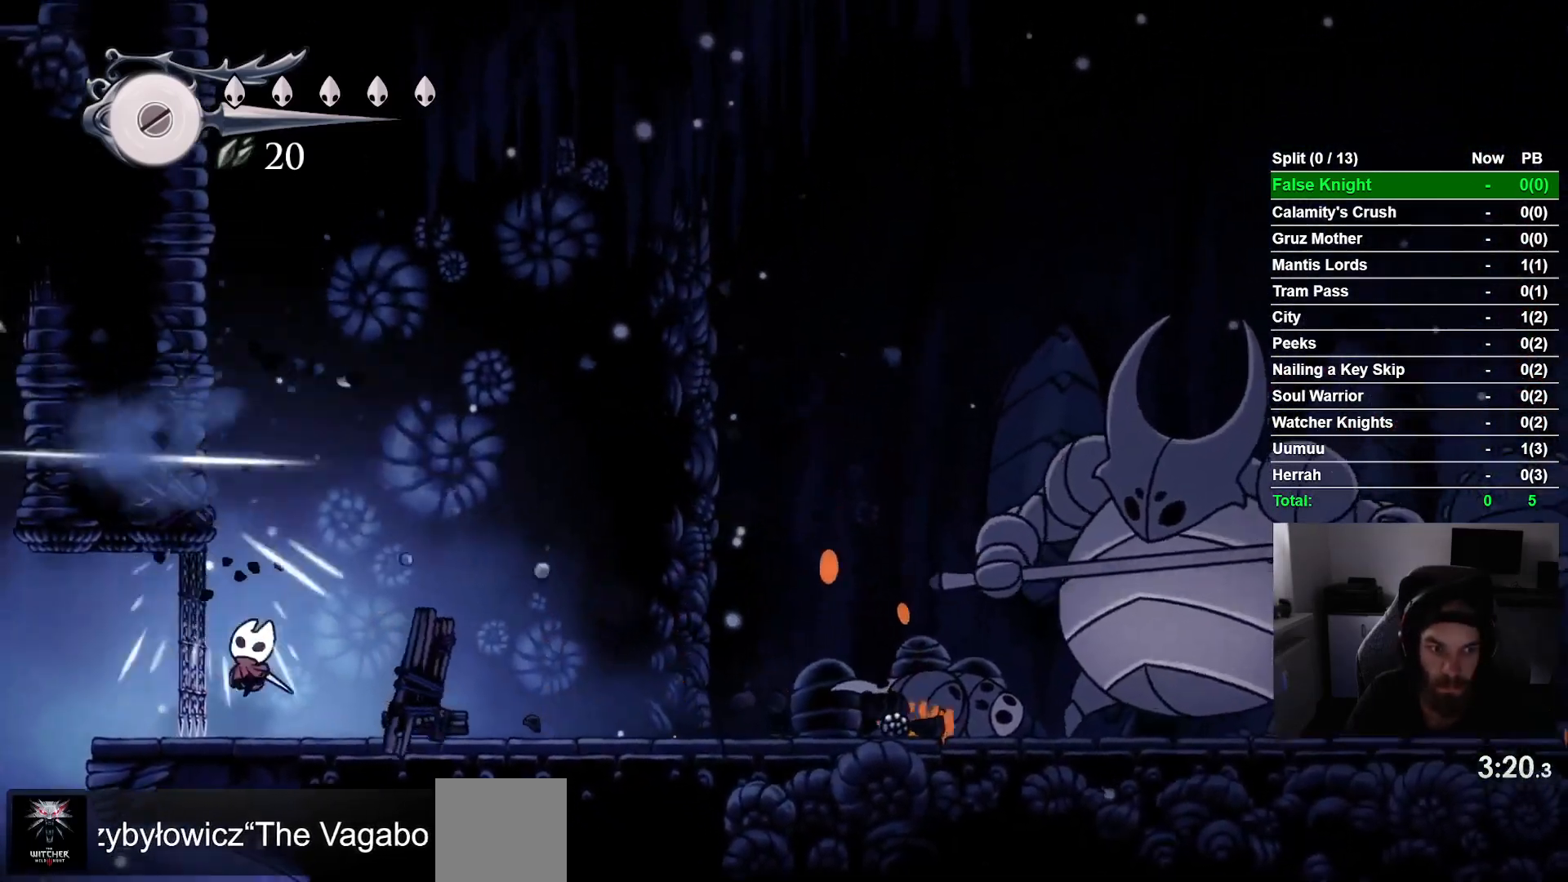
{"buttons": ["DPAD_UP", "DPAD_LEFT"], "left_stick": "center", "events": [[133, "CROSS", "down"], [233, "SQUARE", "down"], [400, "SQUARE", "up"], [433, "CROSS", "up"]]}